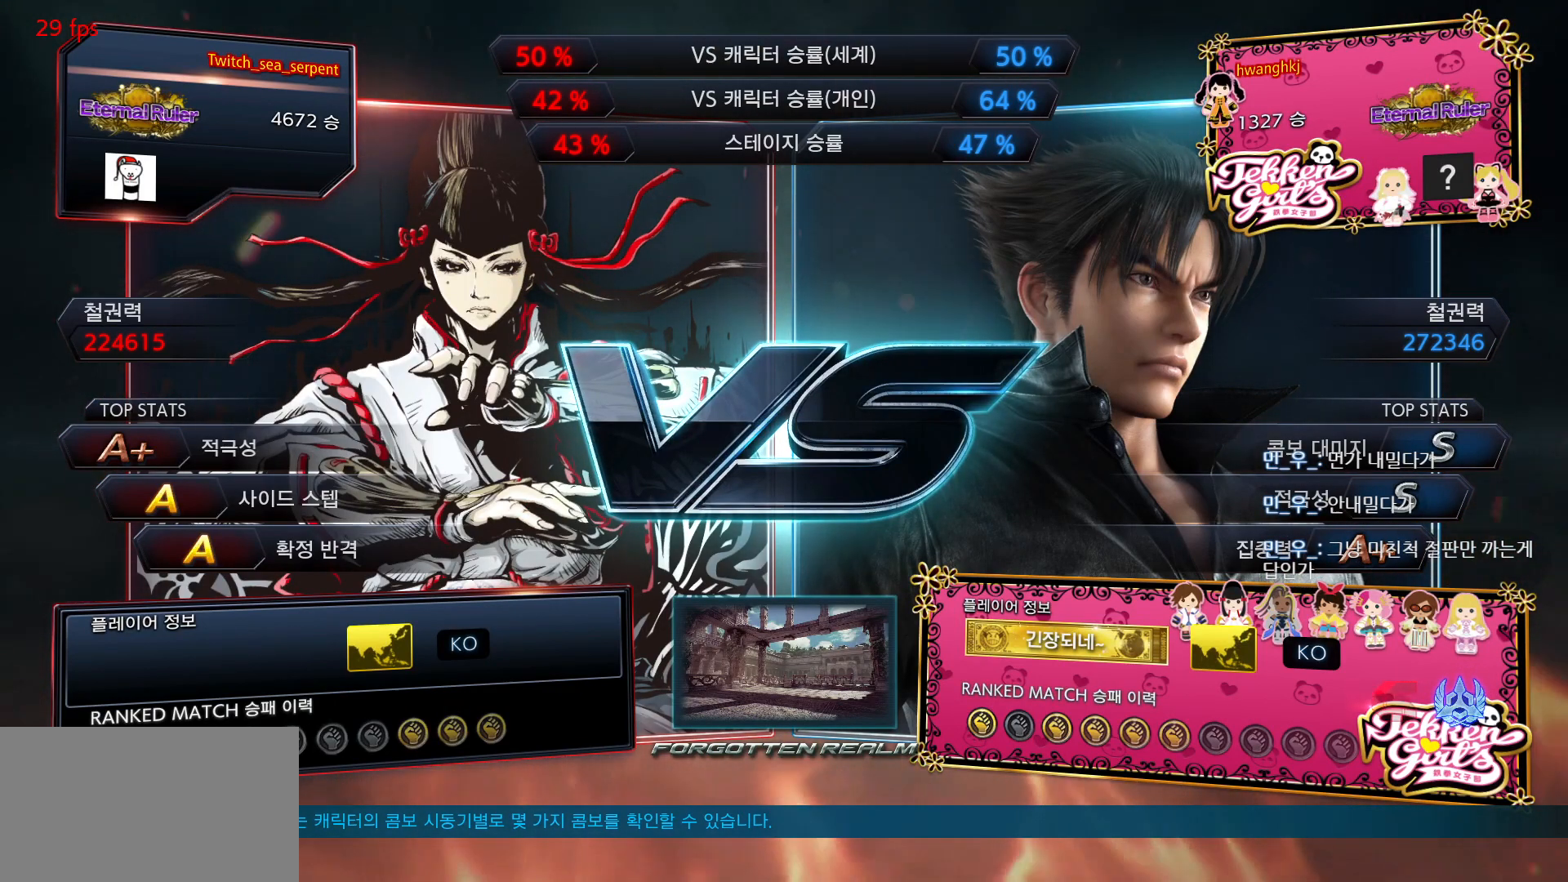
Gameplay with a controller (arcade stick); each line is a JSON object with the inputs held at the frame after it (dt_ms = milliseconds from this image to that frame). "events" lists button and stick changes between this image and that frame as [ms after this image, input, new state], when the widget could be followed in between. Not read: L3 R3 Z left_stick.
{"dt_ms": 500, "buttons": ["SQUARE"], "events": [[367, "TRIANGLE", "down"], [383, "SQUARE", "down"], [417, "SQUARE", "up"], [433, "TRIANGLE", "up"], [467, "SQUARE", "down"]]}
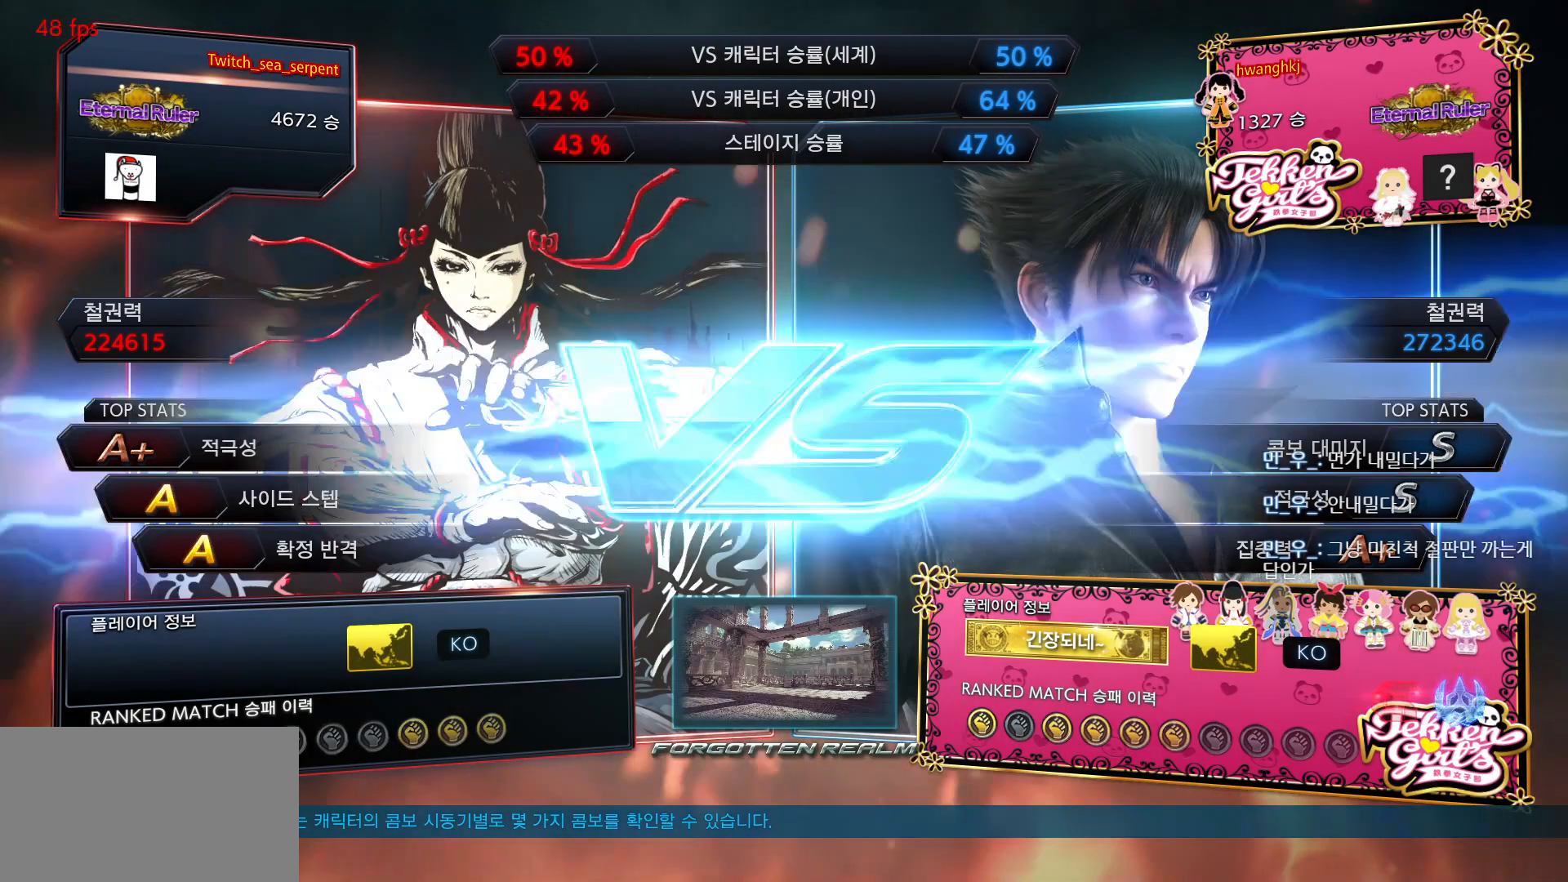
{"dt_ms": 500, "buttons": [], "events": [[33, "SQUARE", "up"], [67, "TRIANGLE", "down"], [133, "TRIANGLE", "up"]]}
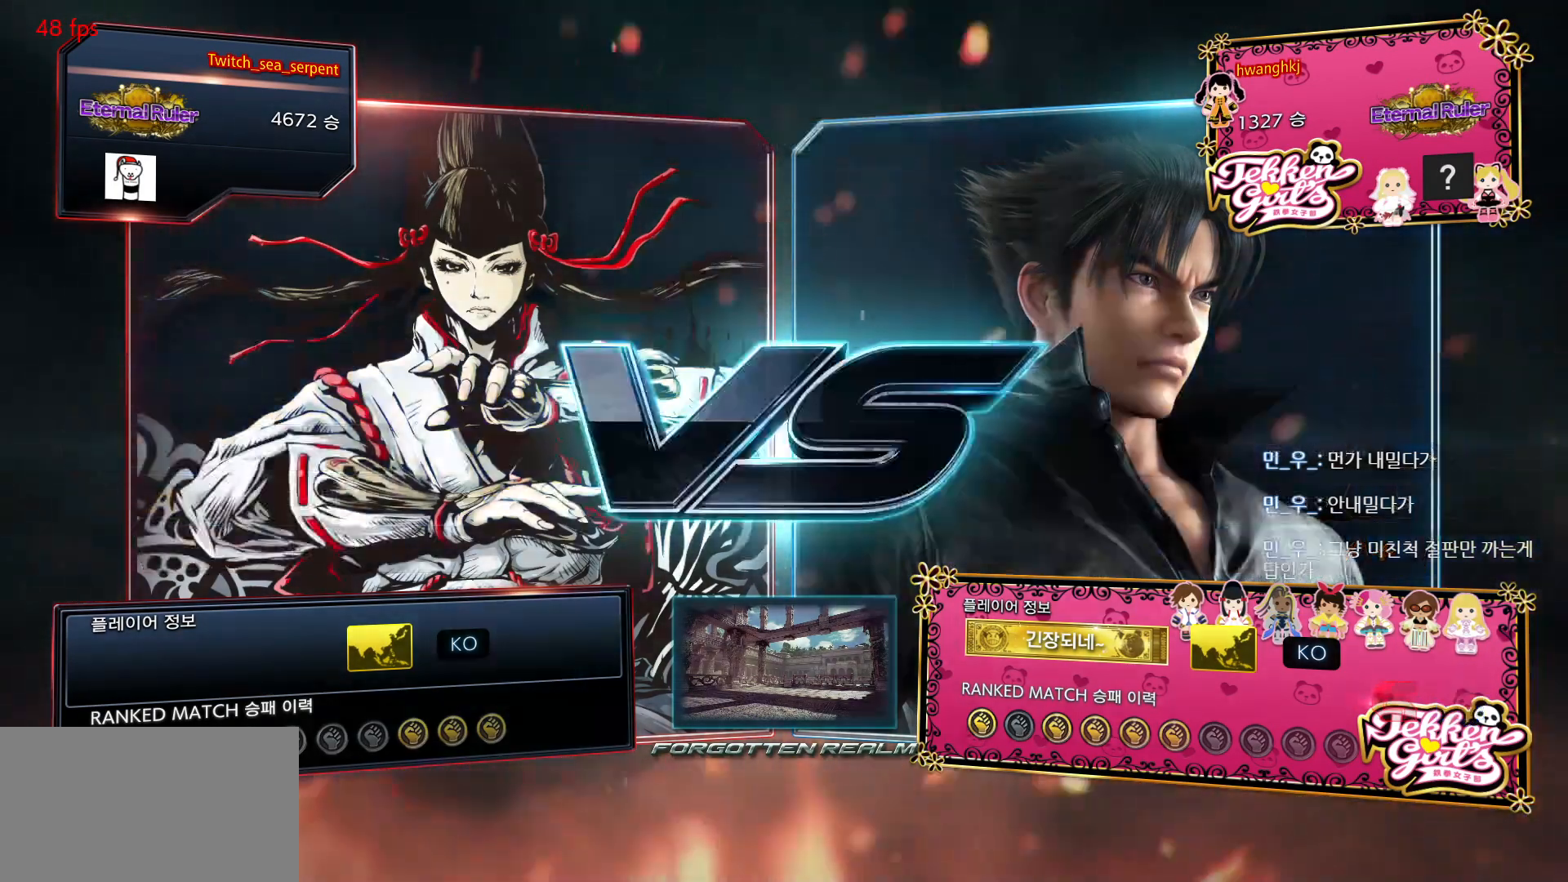
{"dt_ms": 500, "buttons": [], "events": [[217, "START", "down"], [233, "START", "up"], [333, "START", "down"], [367, "START", "up"], [467, "START", "down"], [483, "START", "up"]]}
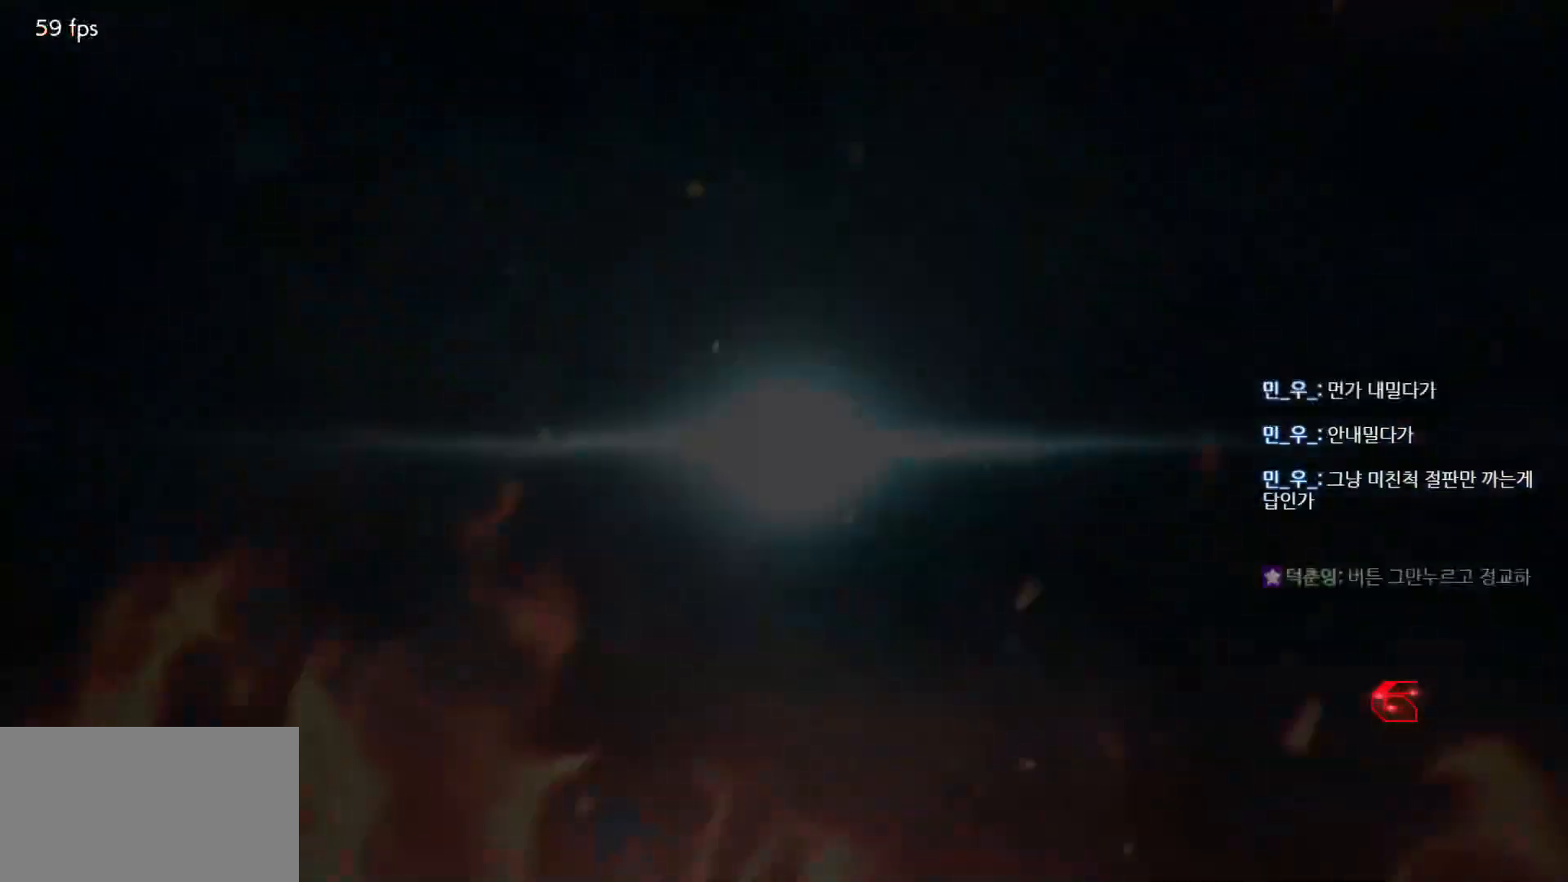
{"dt_ms": 1000, "buttons": ["START"]}
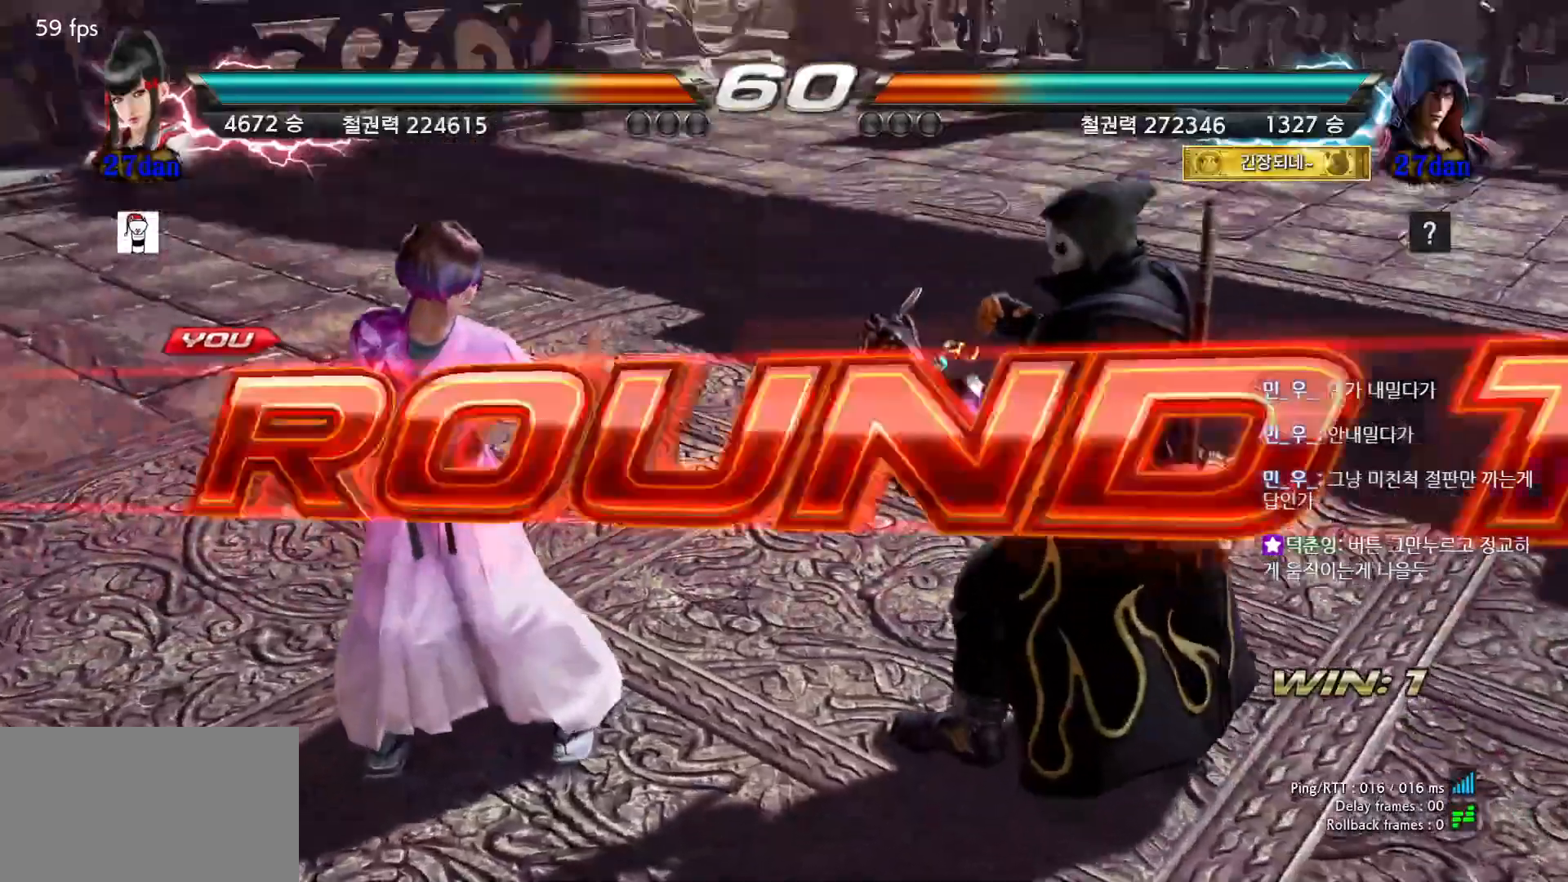
{"dt_ms": 500, "buttons": [], "events": [[33, "START", "up"]]}
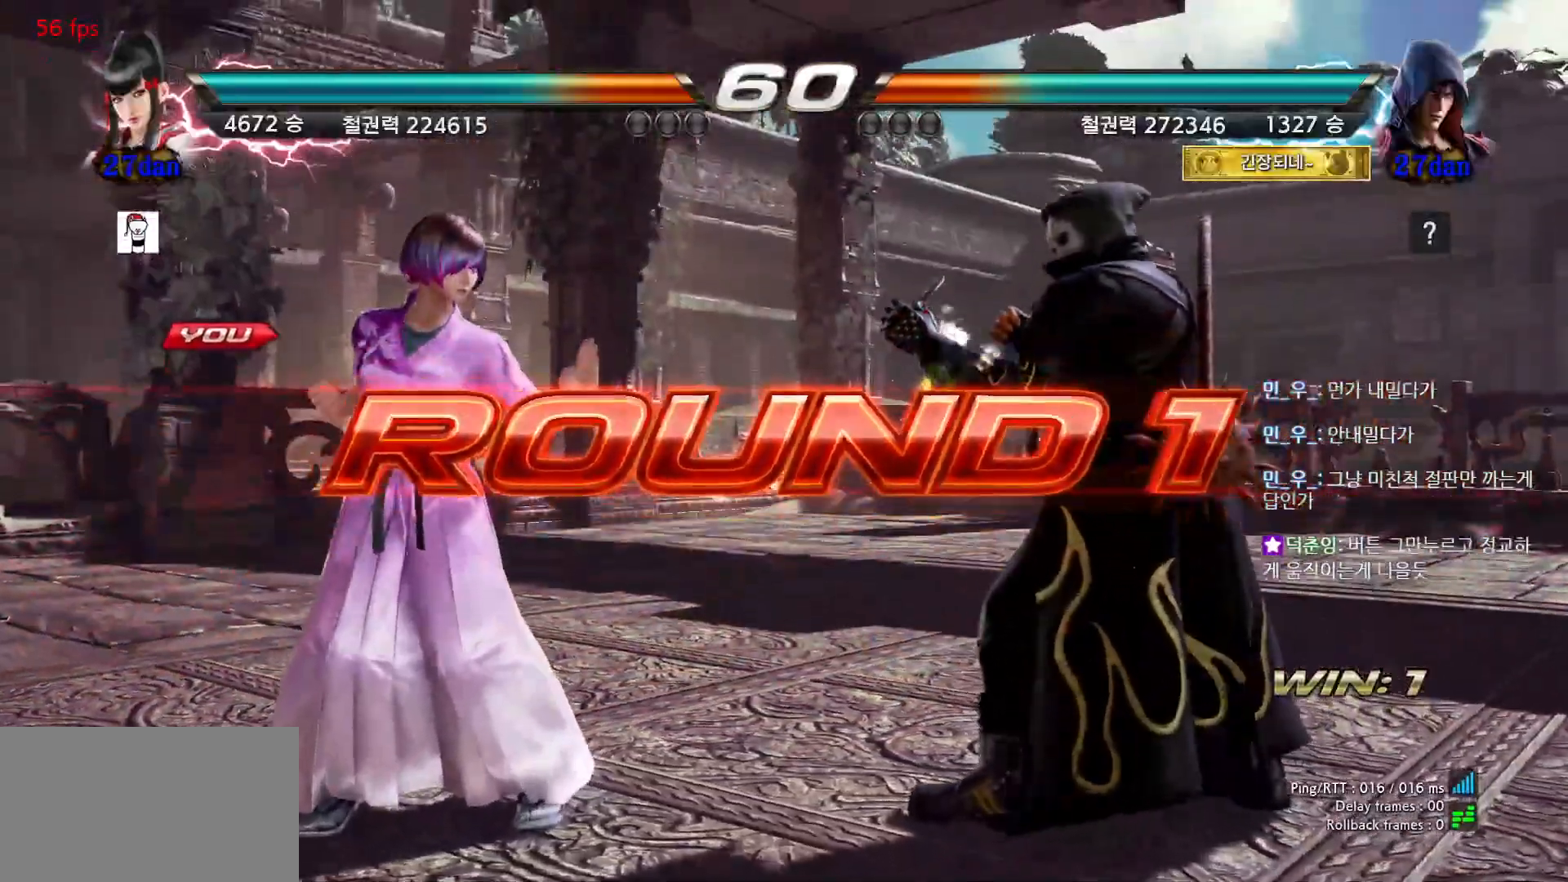
{"dt_ms": 500, "buttons": [], "events": []}
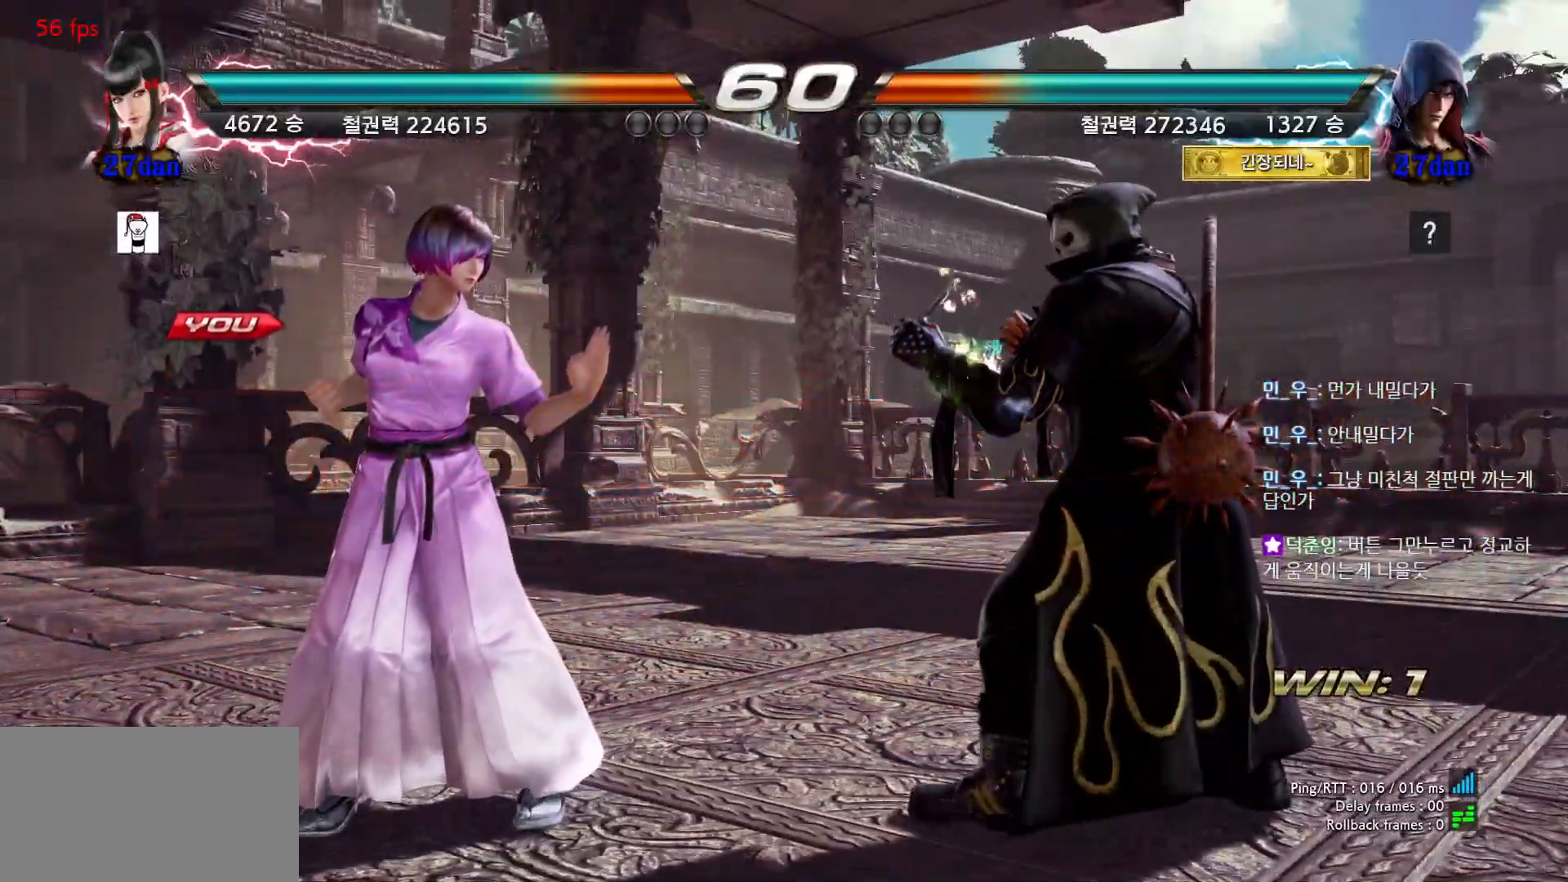
{"dt_ms": 500, "buttons": [], "events": []}
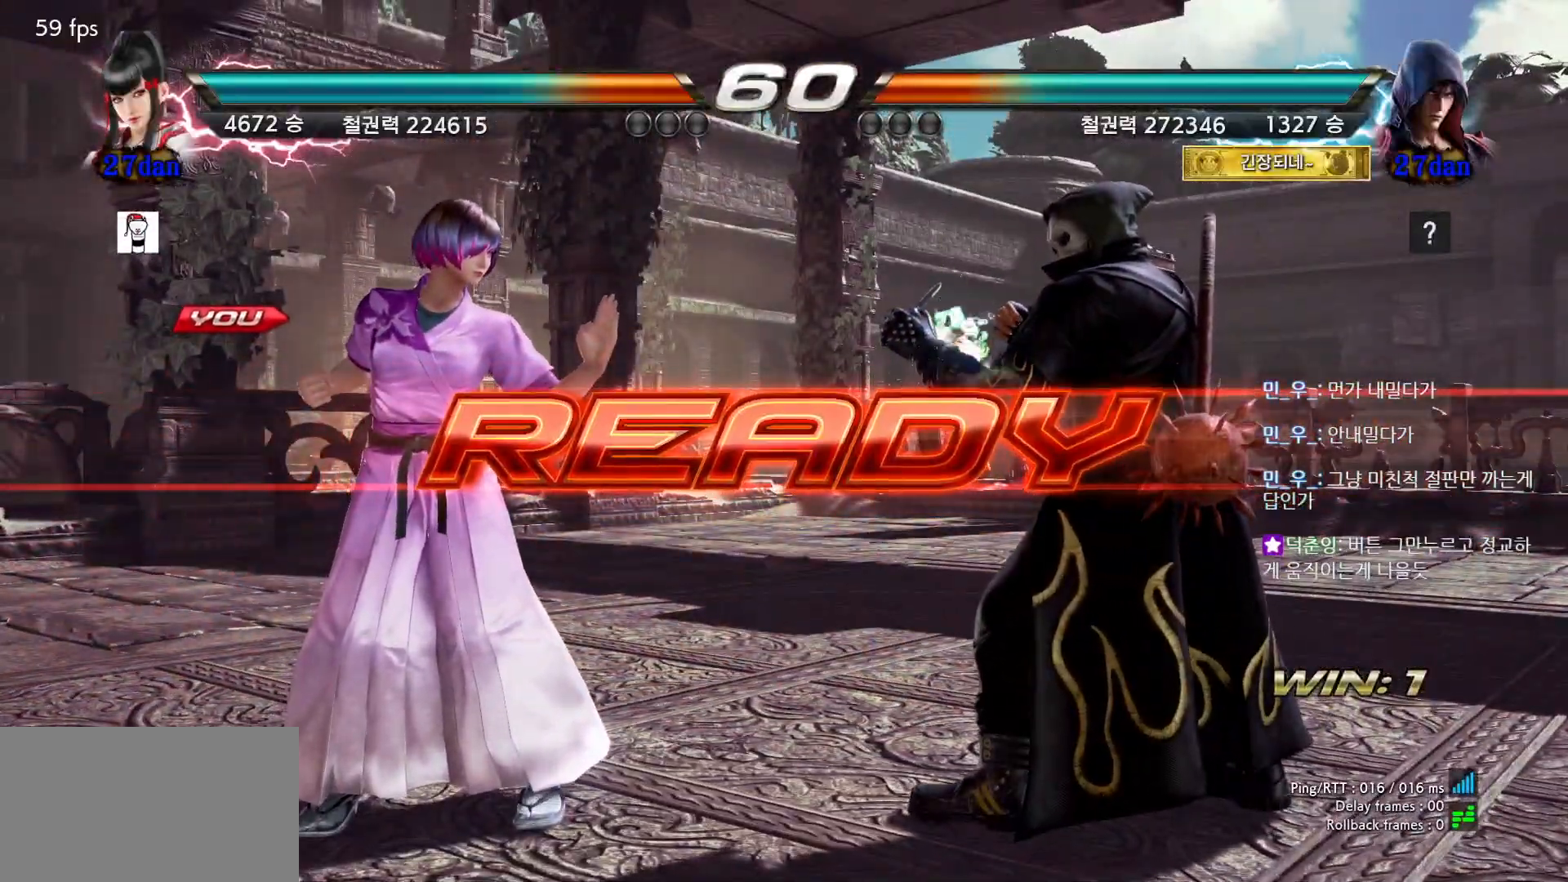
{"dt_ms": 500, "buttons": [], "events": []}
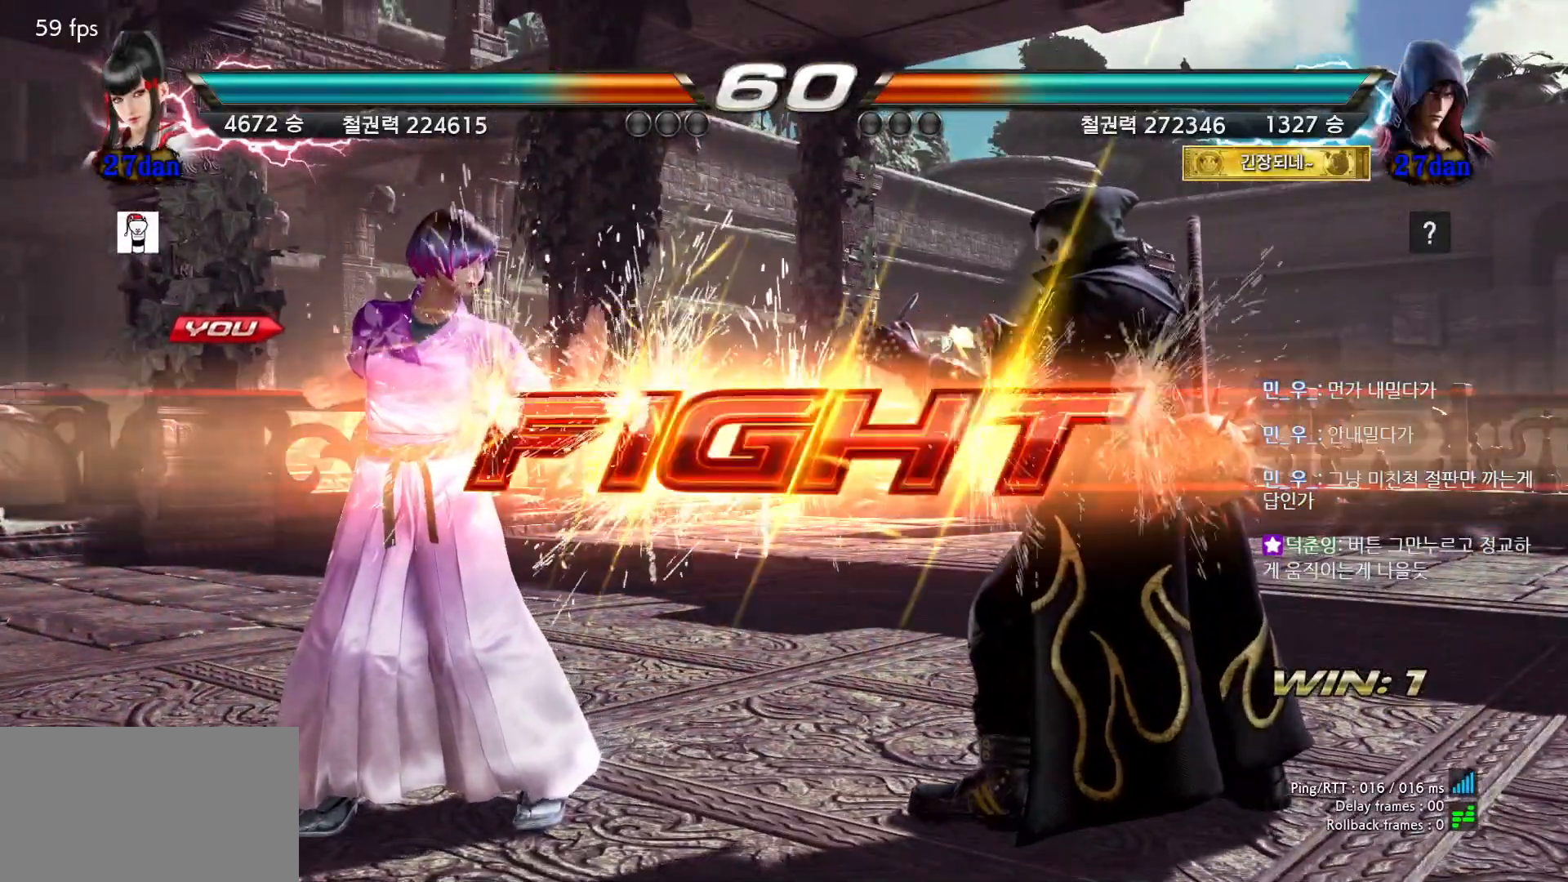
{"dt_ms": 500, "buttons": [], "events": []}
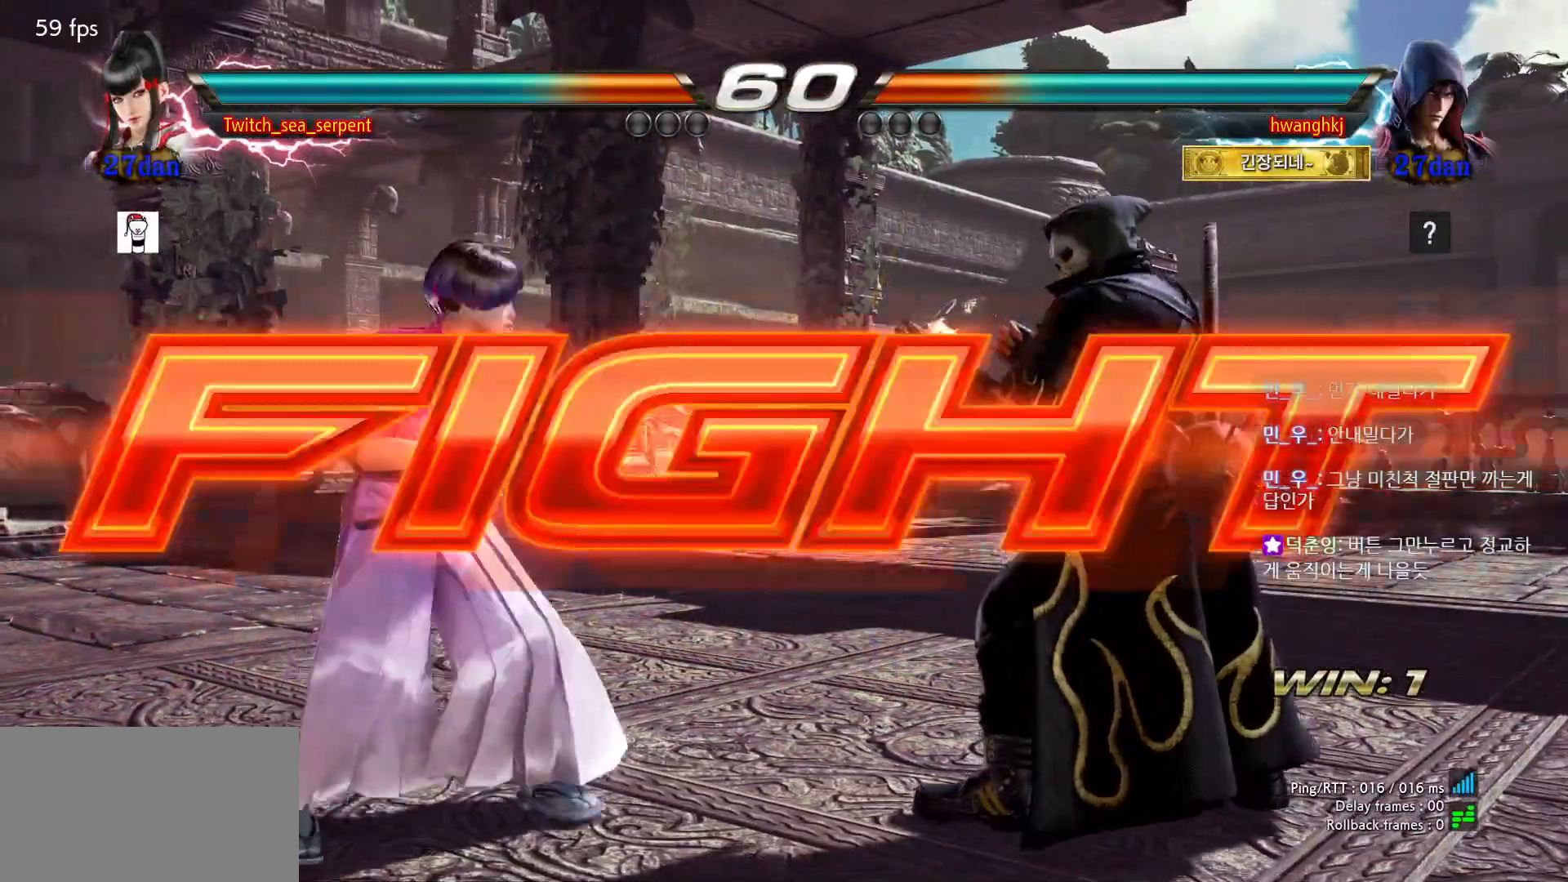
{"dt_ms": 500, "buttons": [], "events": []}
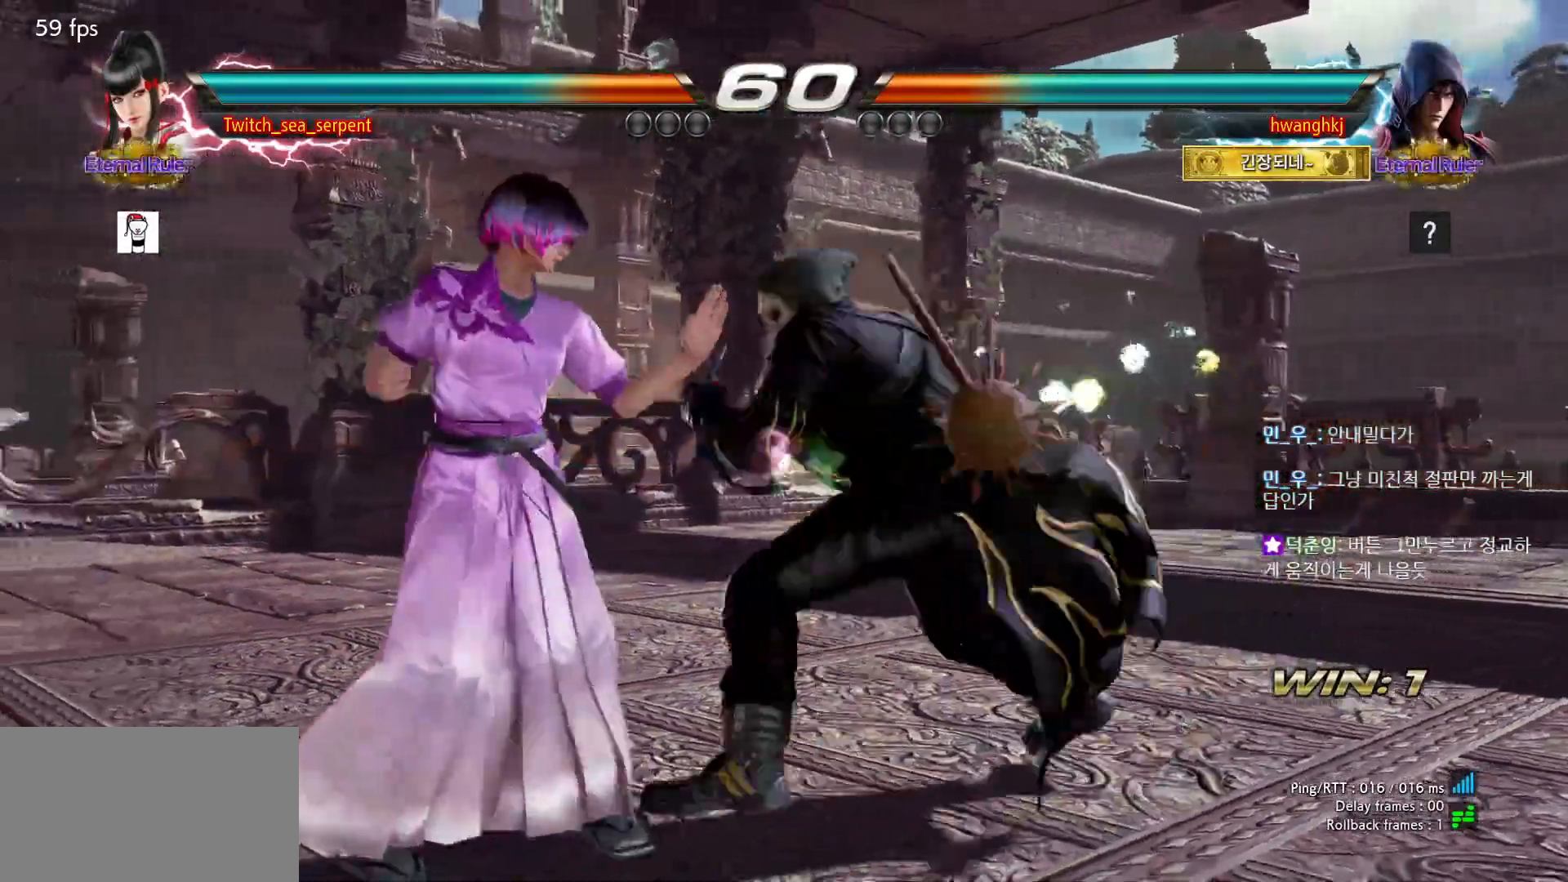
{"dt_ms": 500, "buttons": [], "events": []}
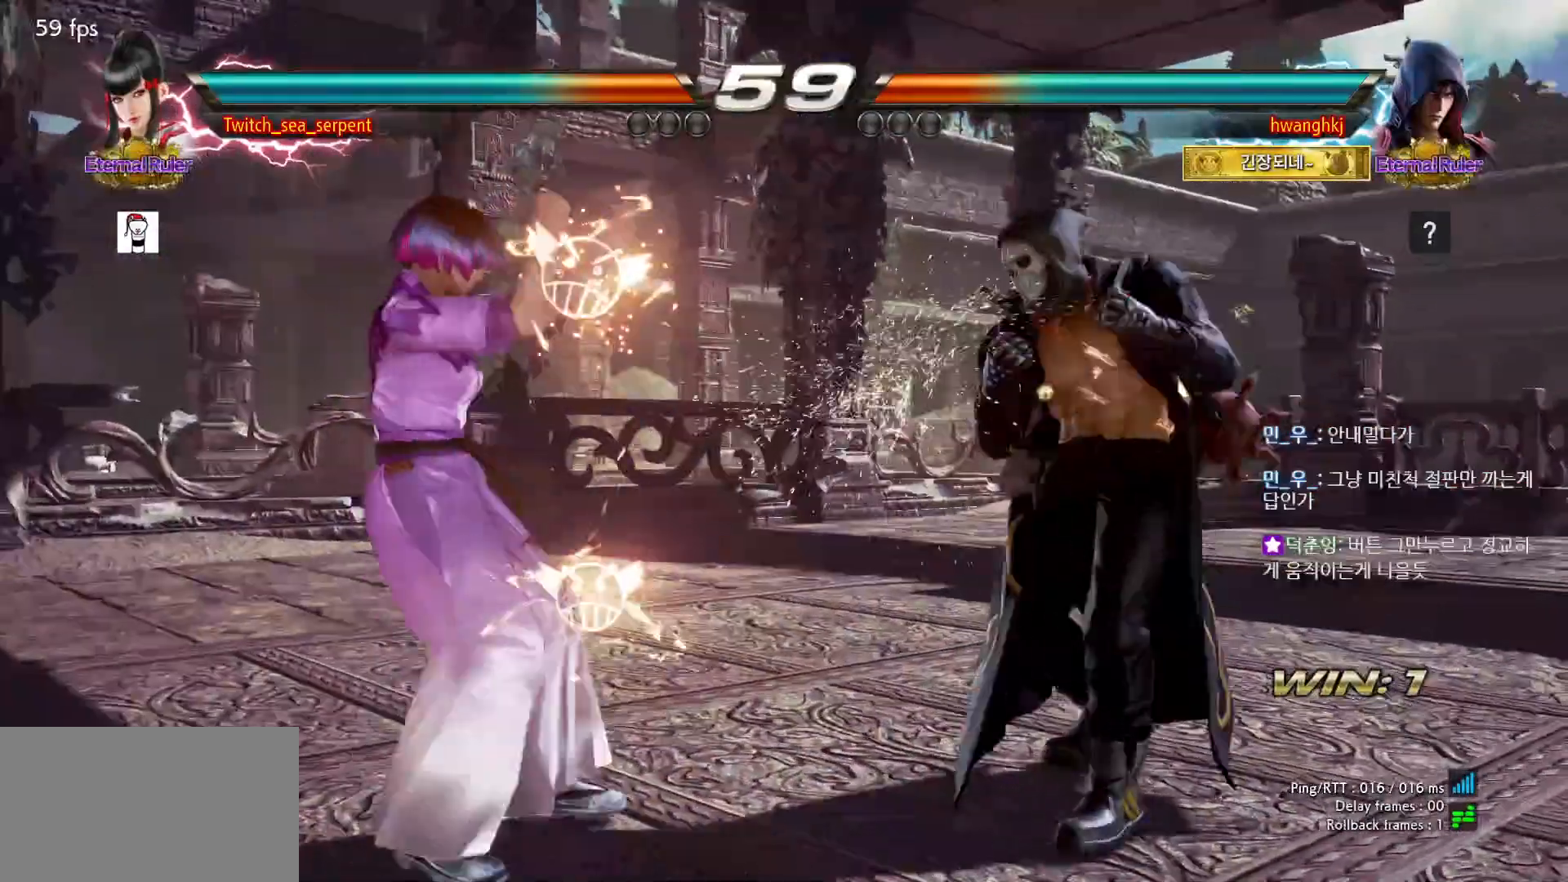
{"dt_ms": 500, "buttons": [], "events": []}
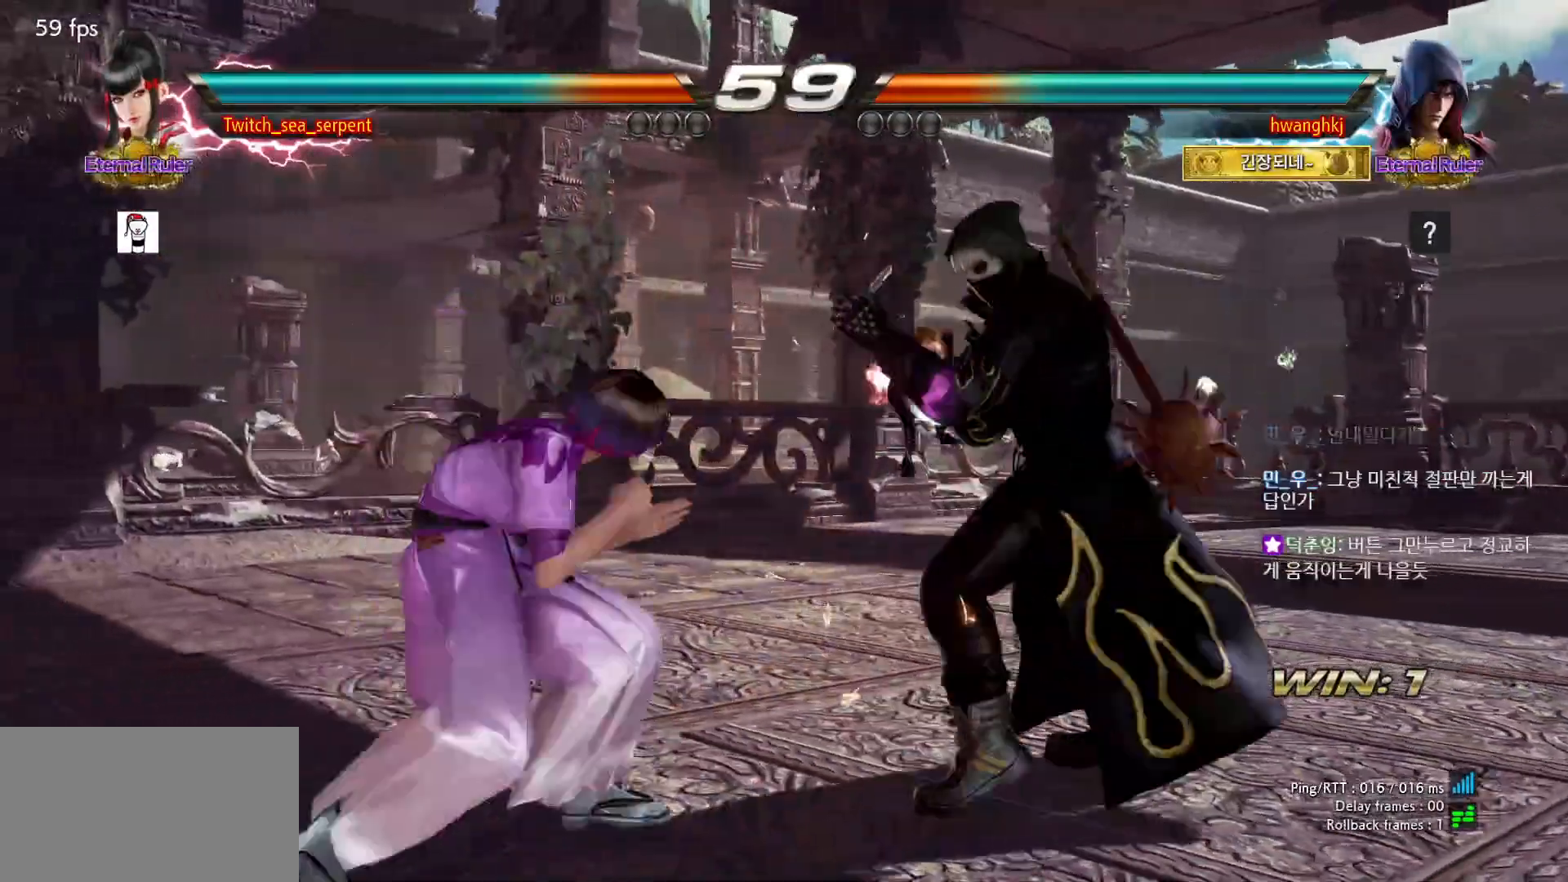
{"dt_ms": 500, "buttons": [], "events": [[83, "TRIANGLE", "down"], [133, "TRIANGLE", "up"]]}
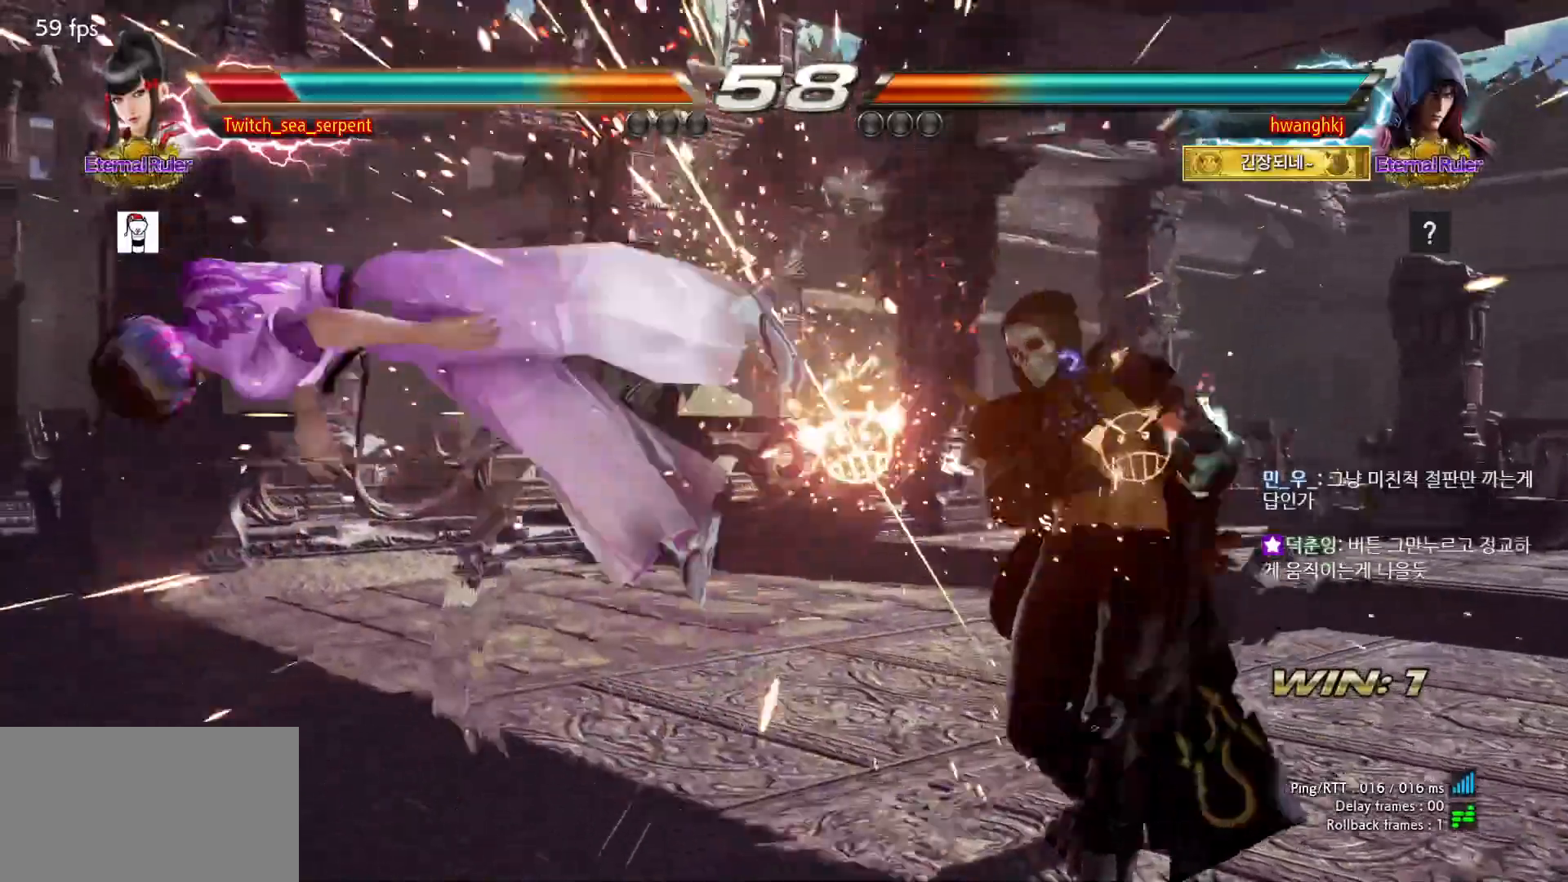
{"dt_ms": 500, "buttons": [], "events": [[267, "SQUARE", "down"], [333, "SQUARE", "up"], [400, "SQUARE", "down"], [467, "SQUARE", "up"]]}
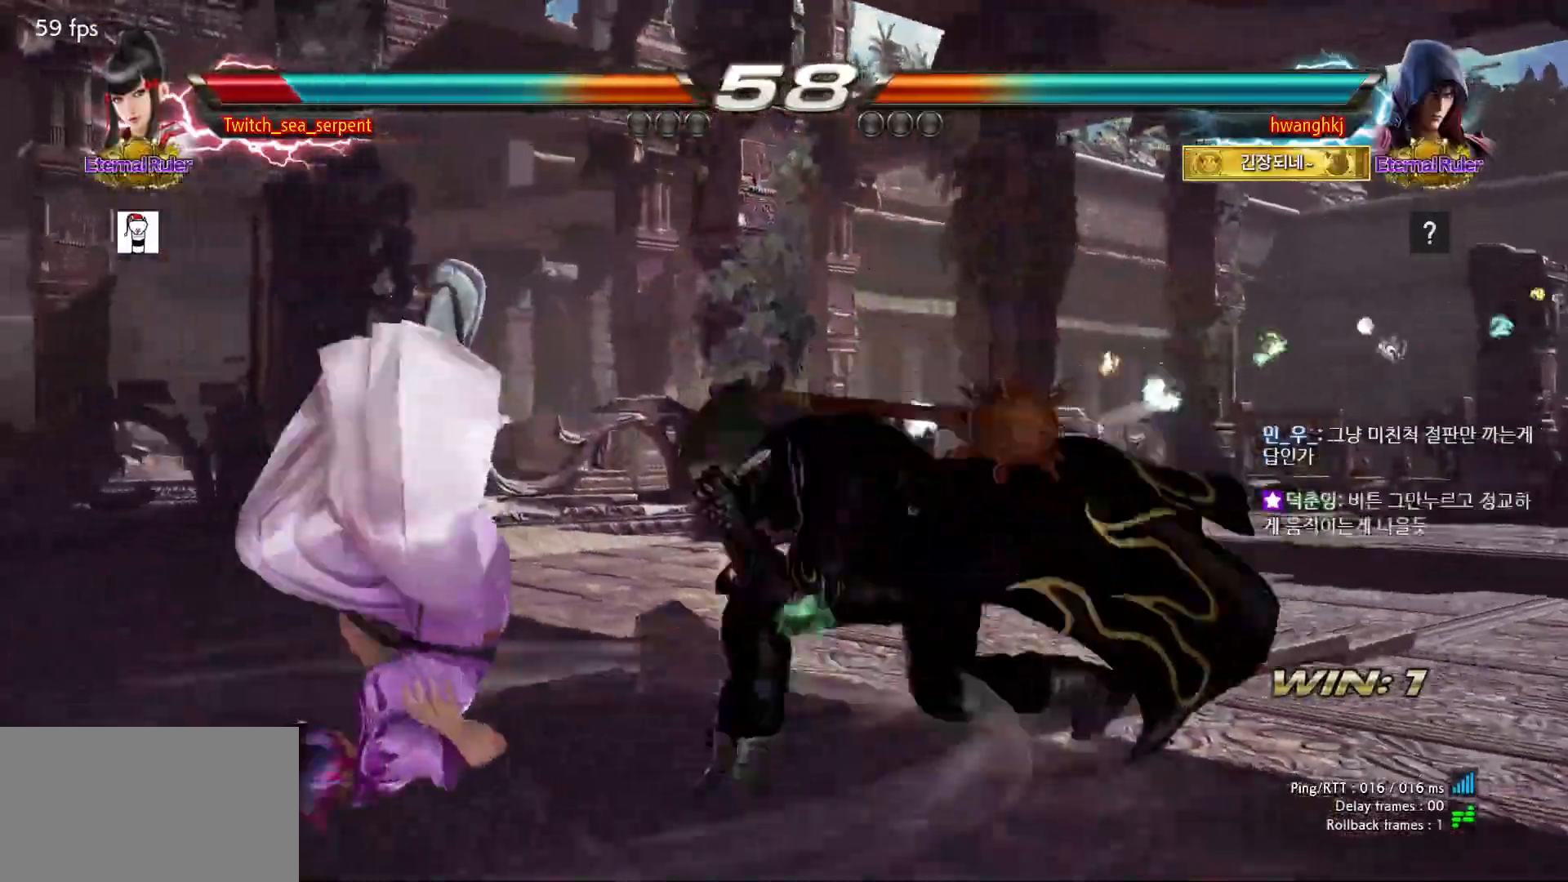
{"dt_ms": 500, "buttons": [], "events": [[50, "SQUARE", "down"], [133, "SQUARE", "up"], [183, "SQUARE", "down"], [267, "SQUARE", "up"], [333, "SQUARE", "down"], [400, "SQUARE", "up"], [433, "SQUARE", "down"], [500, "SQUARE", "up"]]}
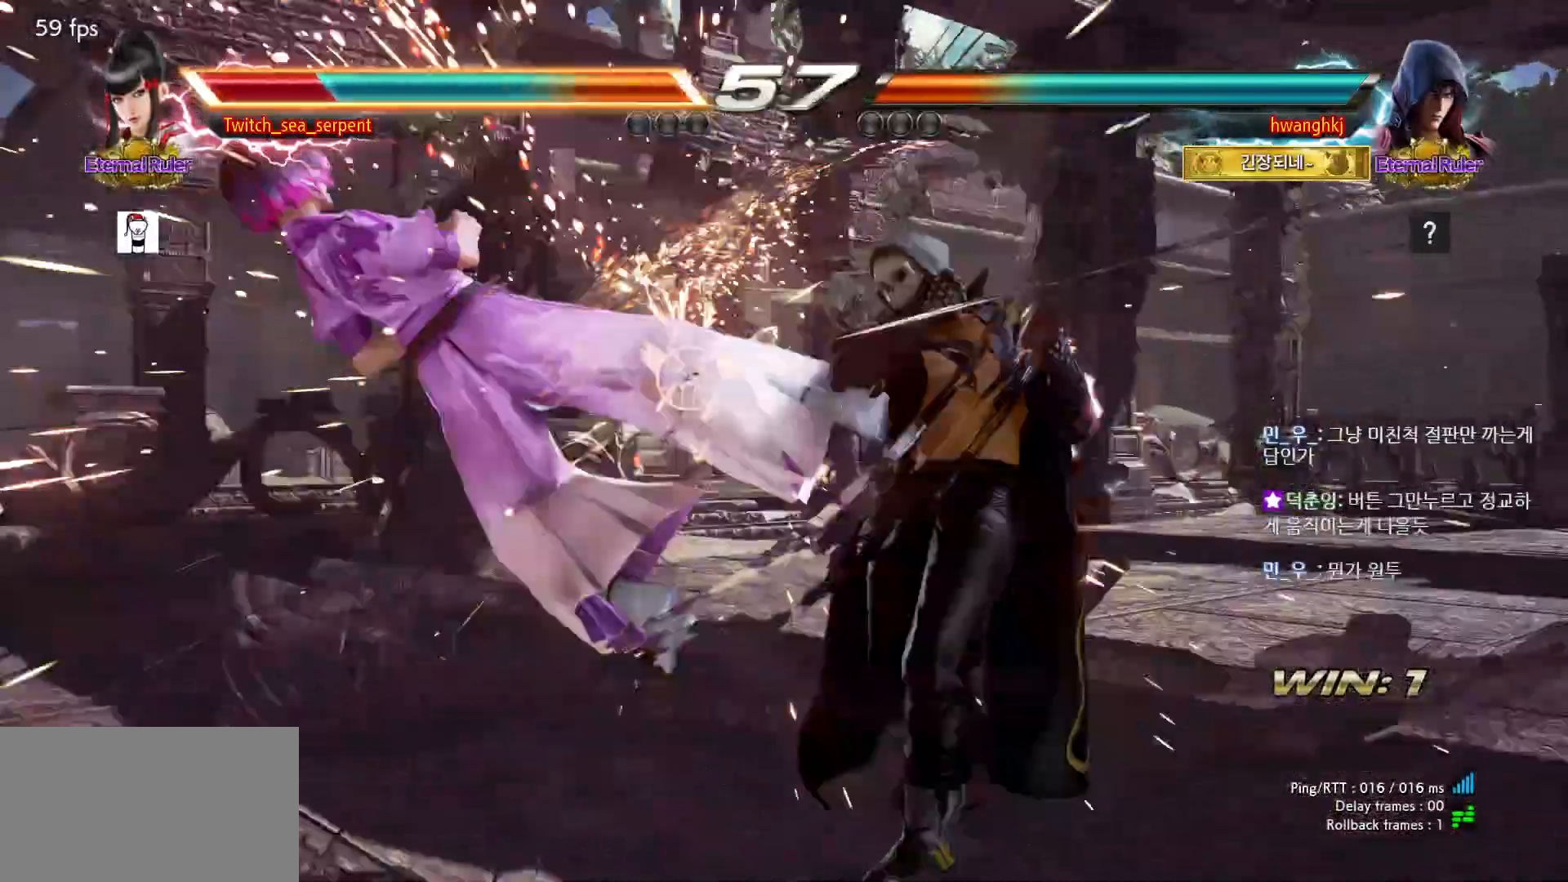
{"dt_ms": 500, "buttons": ["SQUARE"], "events": [[83, "SQUARE", "down"], [150, "SQUARE", "up"], [217, "SQUARE", "down"], [267, "SQUARE", "up"], [350, "SQUARE", "down"], [417, "SQUARE", "up"], [467, "SQUARE", "down"]]}
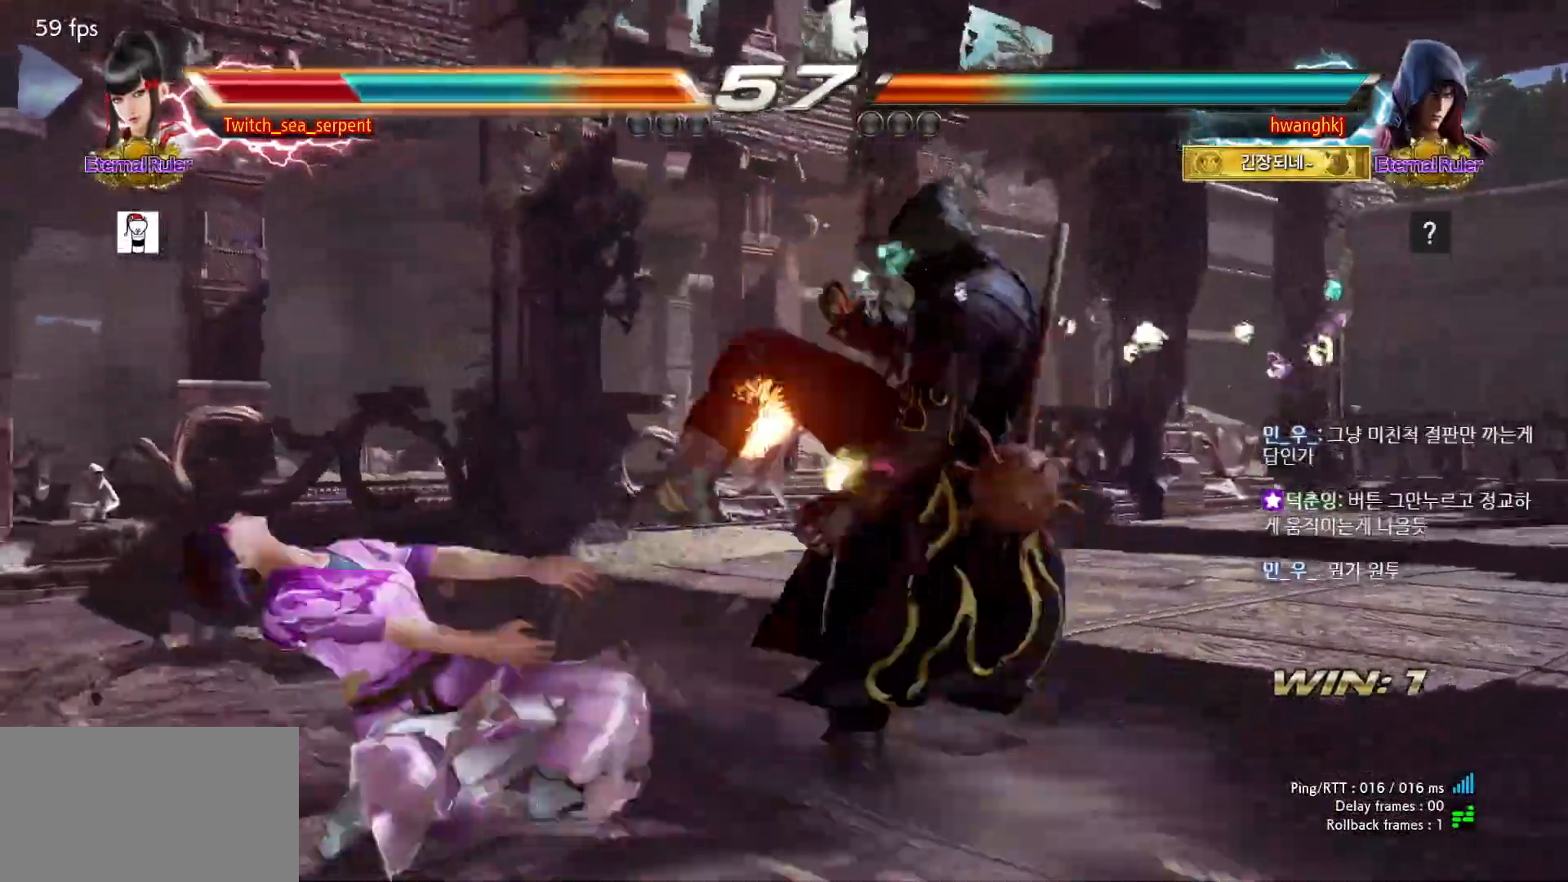
{"dt_ms": 500, "buttons": ["SQUARE"], "events": [[33, "SQUARE", "up"], [133, "SQUARE", "down"], [167, "SQUARE", "up"], [233, "SQUARE", "down"], [283, "SQUARE", "up"], [383, "SQUARE", "down"], [433, "SQUARE", "up"], [483, "SQUARE", "down"]]}
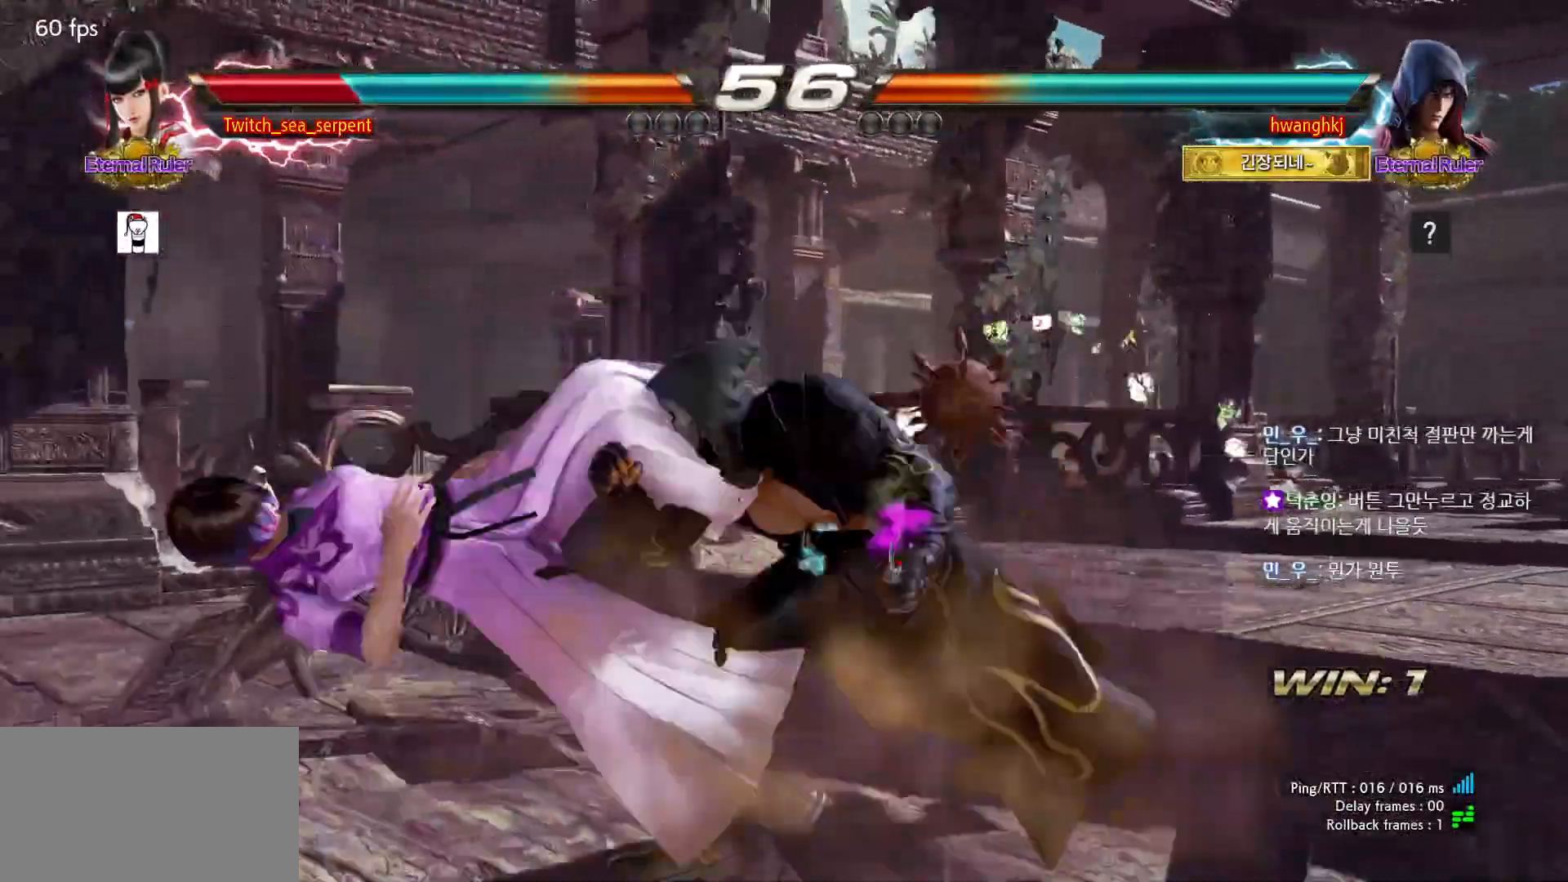
{"dt_ms": 500, "buttons": ["SQUARE"], "events": [[33, "SQUARE", "up"], [117, "SQUARE", "down"], [167, "SQUARE", "up"], [233, "SQUARE", "down"], [283, "SQUARE", "up"], [383, "SQUARE", "down"], [433, "SQUARE", "up"], [483, "SQUARE", "down"]]}
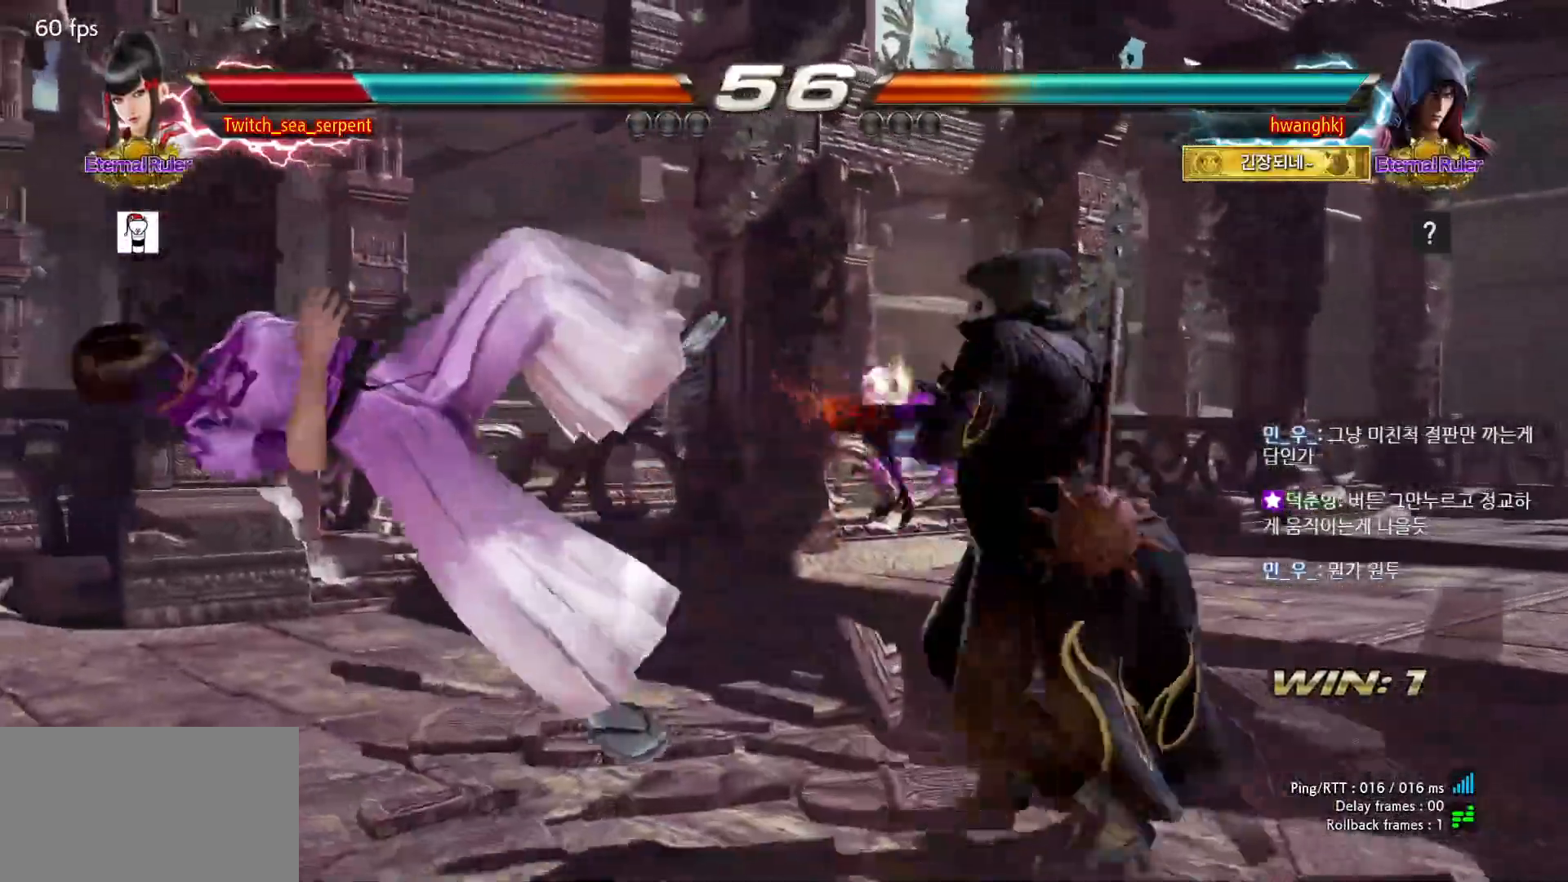
{"dt_ms": 500, "buttons": [], "events": [[33, "SQUARE", "up"], [133, "SQUARE", "down"], [200, "SQUARE", "up"], [250, "SQUARE", "down"], [317, "SQUARE", "up"], [400, "SQUARE", "down"], [467, "SQUARE", "up"]]}
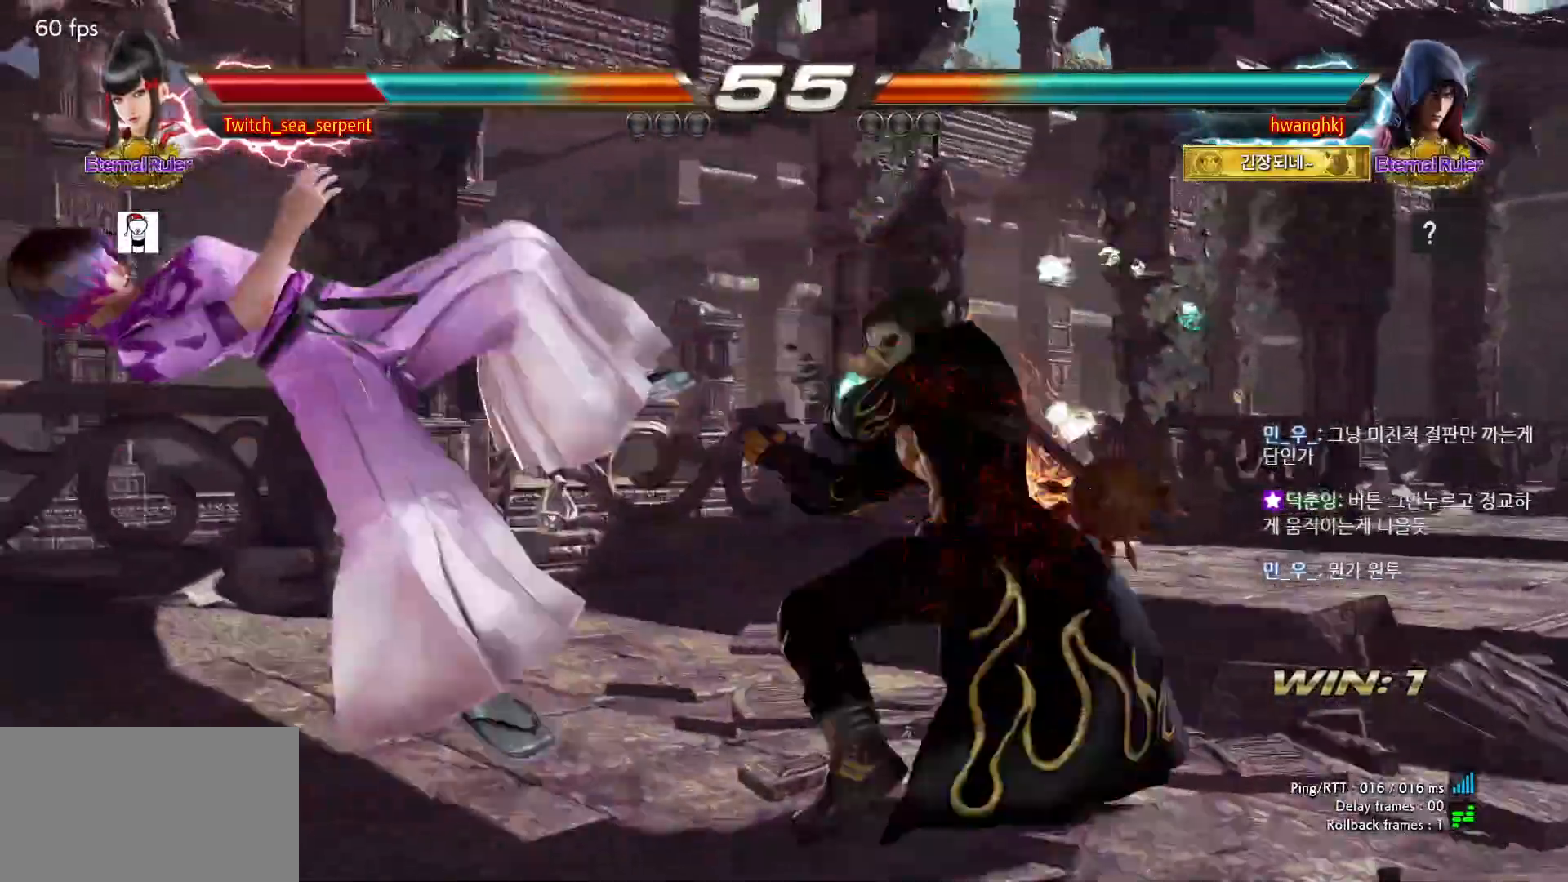
{"dt_ms": 500, "buttons": [], "events": [[33, "SQUARE", "down"], [100, "SQUARE", "up"], [217, "SQUARE", "down"], [283, "SQUARE", "up"], [333, "SQUARE", "down"], [400, "SQUARE", "up"]]}
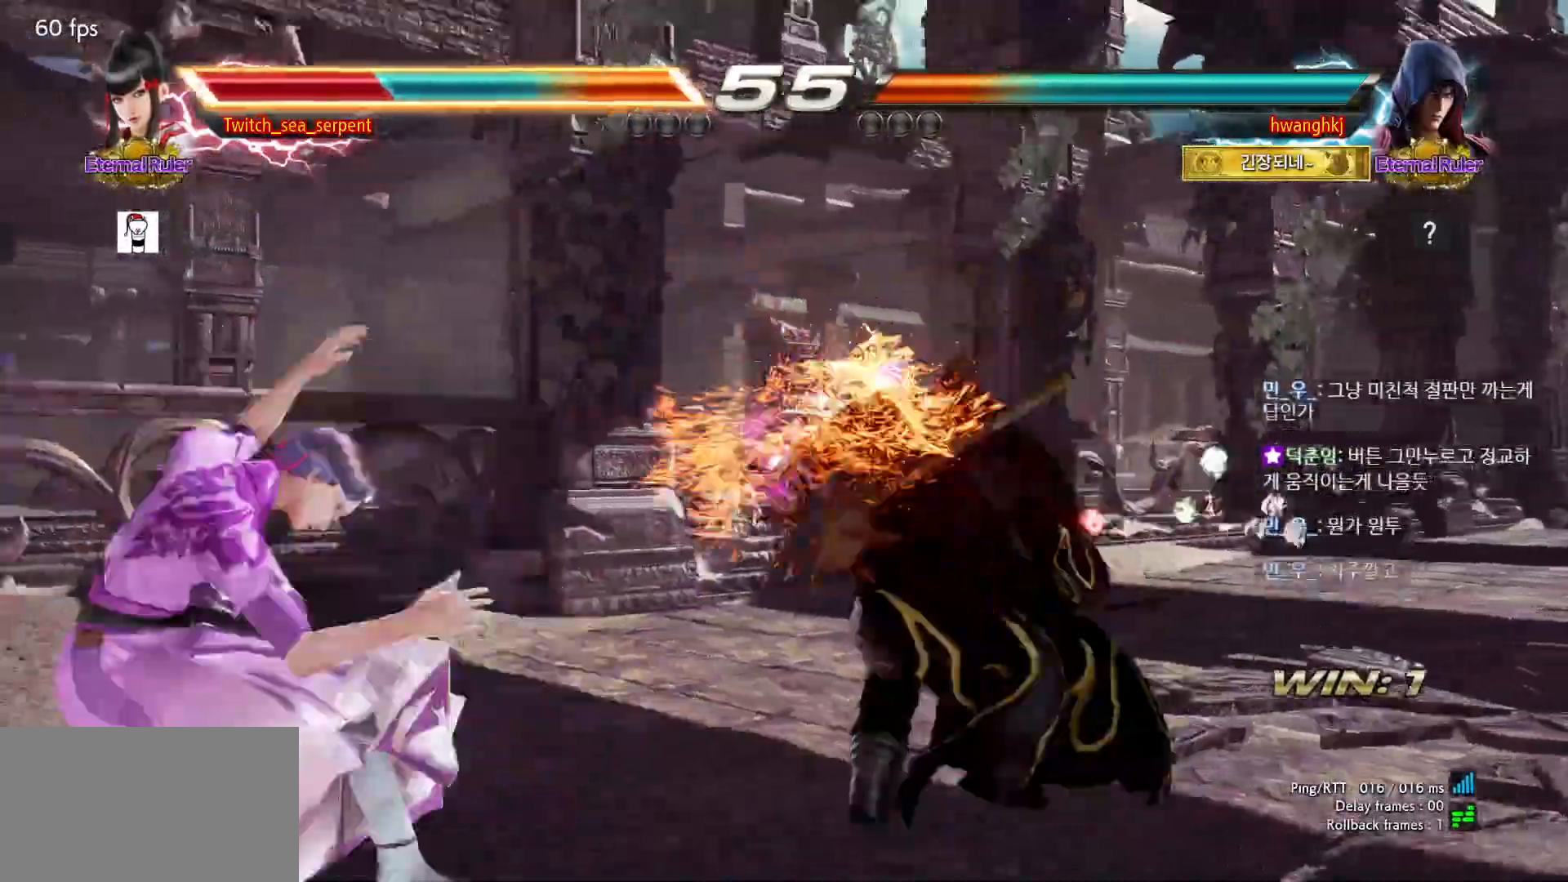
{"dt_ms": 500, "buttons": [], "events": [[17, "SQUARE", "down"], [50, "SQUARE", "up"], [133, "SQUARE", "down"], [183, "SQUARE", "up"], [300, "SQUARE", "down"], [350, "SQUARE", "up"], [400, "SQUARE", "down"], [450, "SQUARE", "up"]]}
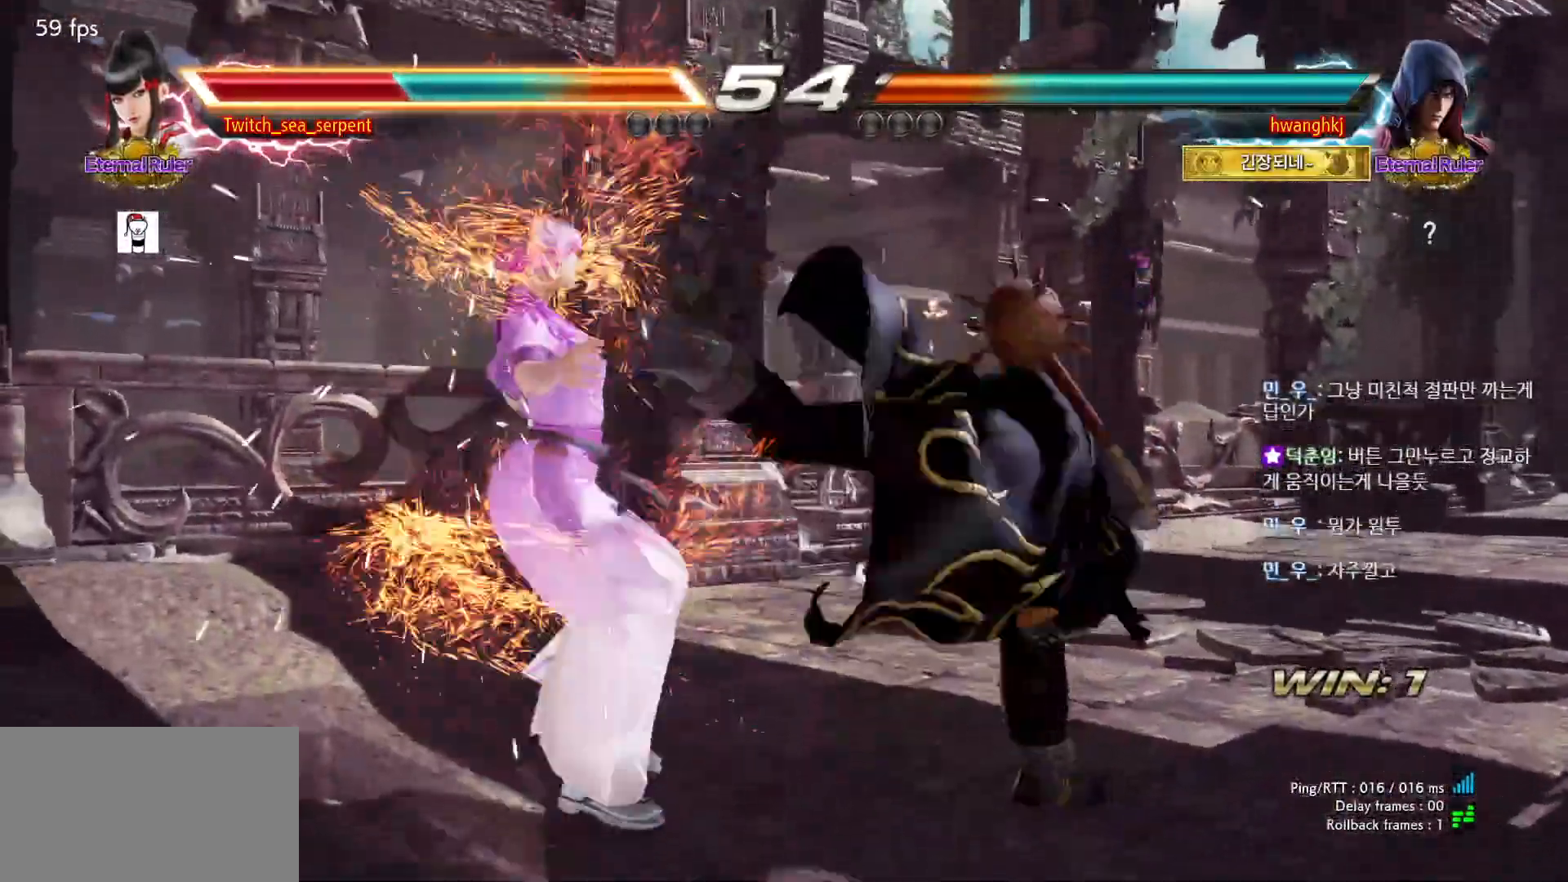
{"dt_ms": 500, "buttons": [], "events": [[50, "SQUARE", "down"], [117, "SQUARE", "up"], [167, "SQUARE", "down"], [217, "SQUARE", "up"], [317, "SQUARE", "down"], [367, "SQUARE", "up"], [400, "SQUARE", "down"], [483, "SQUARE", "up"]]}
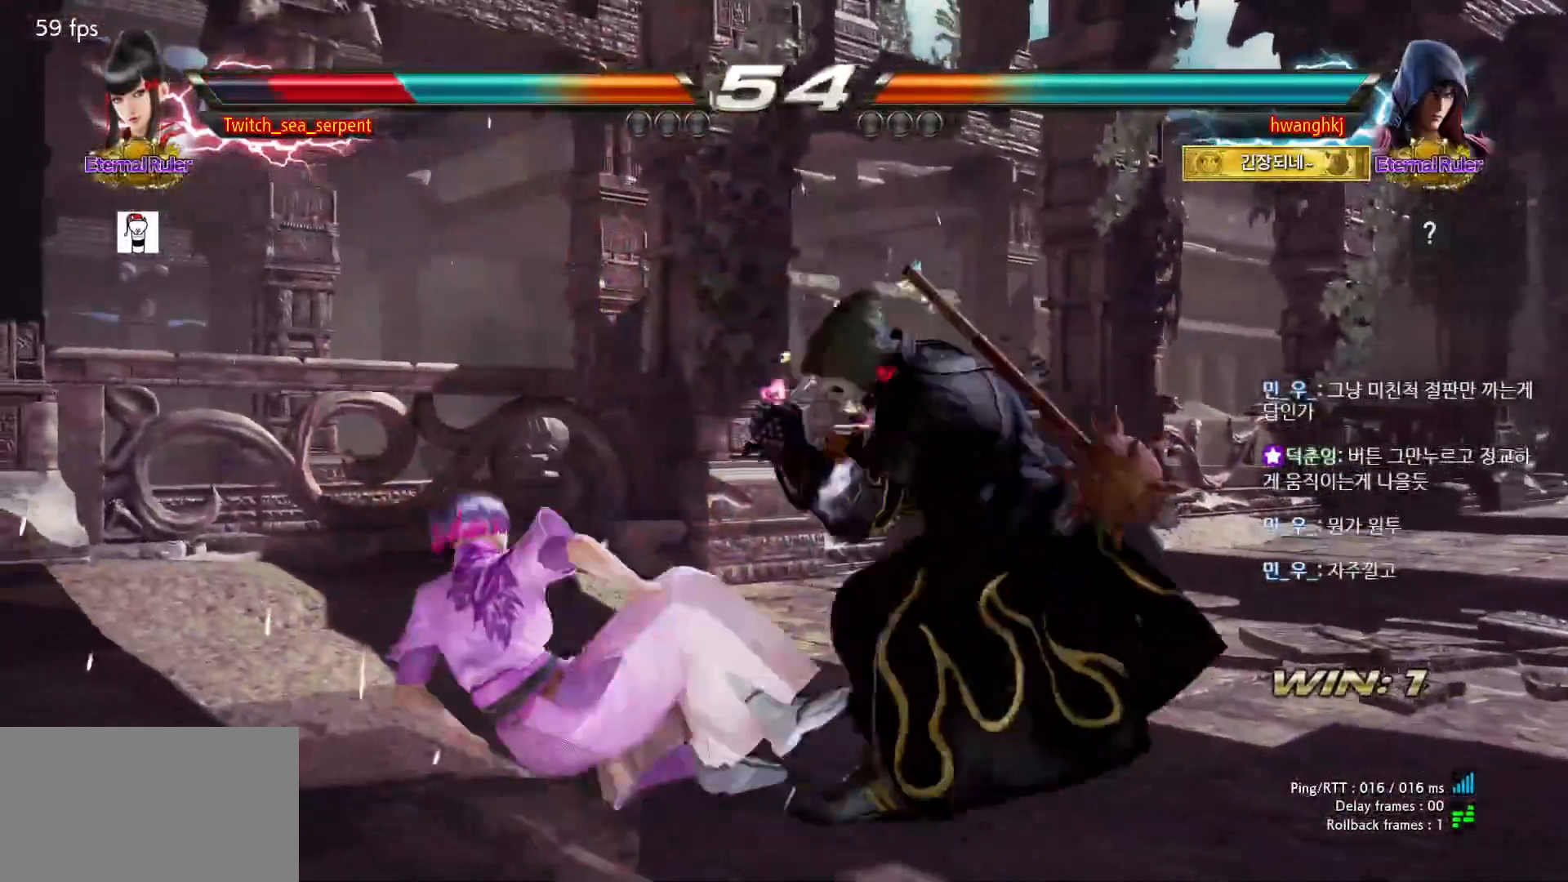
{"dt_ms": 500, "buttons": [], "events": []}
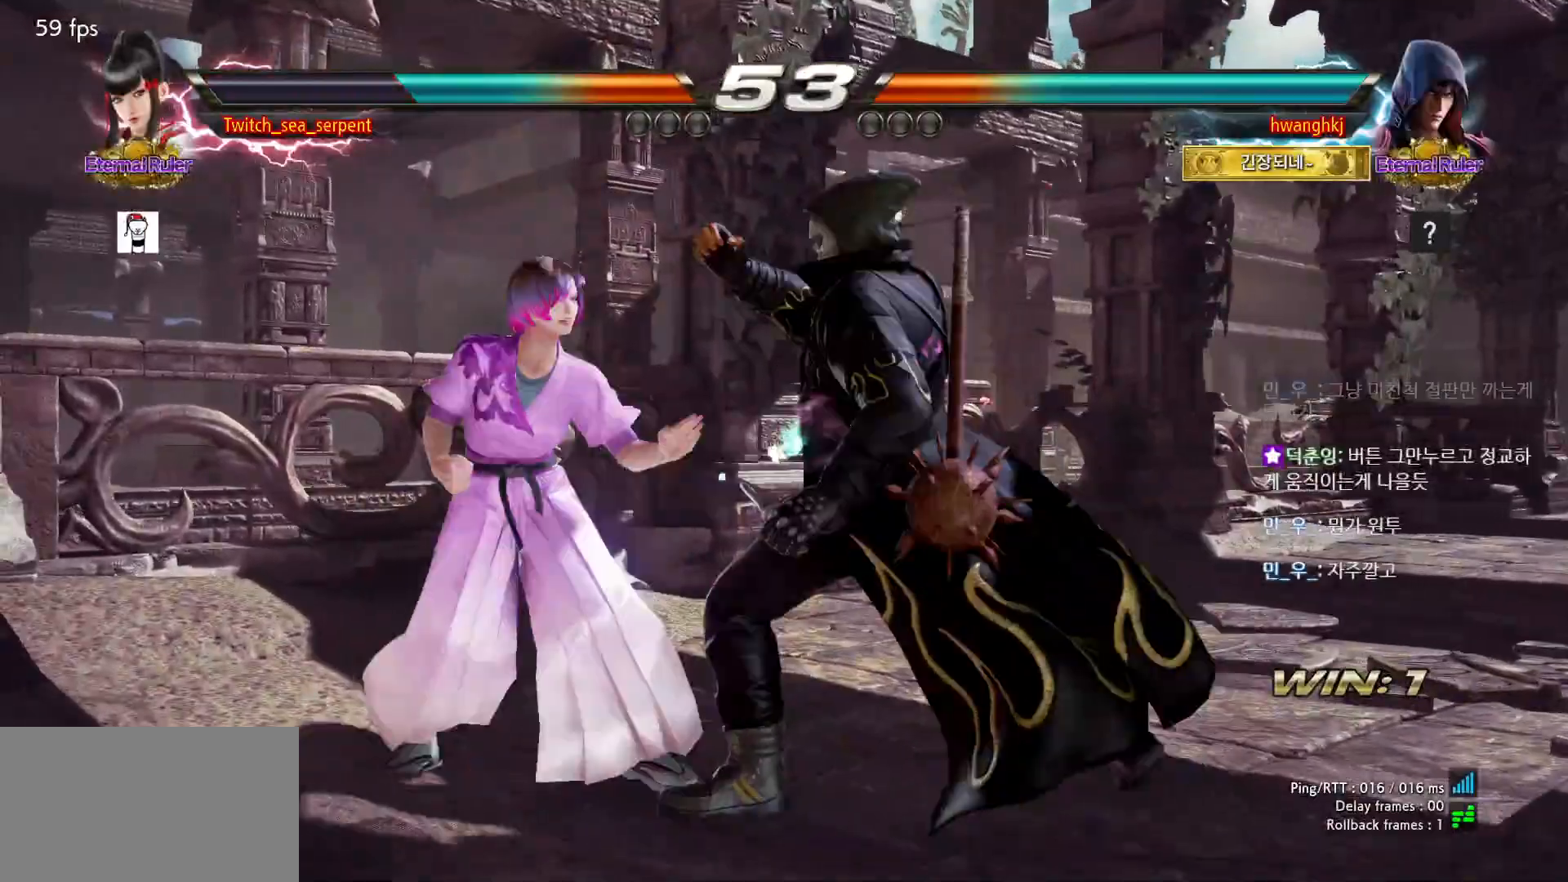
{"dt_ms": 500, "buttons": [], "events": []}
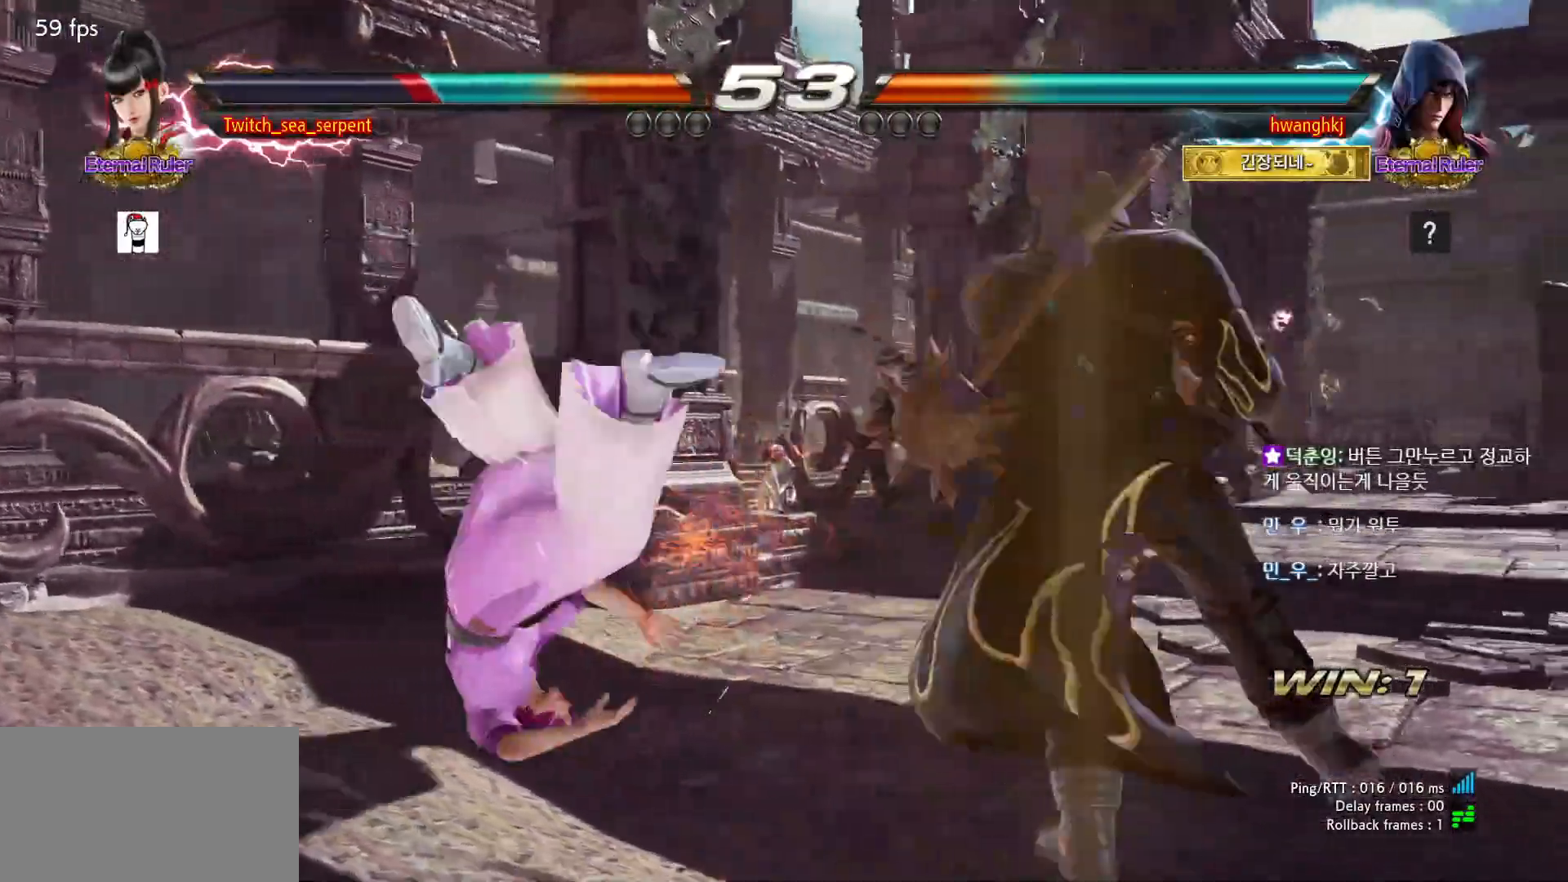
{"dt_ms": 500, "buttons": [], "events": [[33, "SQUARE", "down"], [83, "SQUARE", "up"], [150, "SQUARE", "down"], [200, "SQUARE", "up"], [317, "SQUARE", "down"], [383, "SQUARE", "up"], [433, "SQUARE", "down"], [500, "SQUARE", "up"]]}
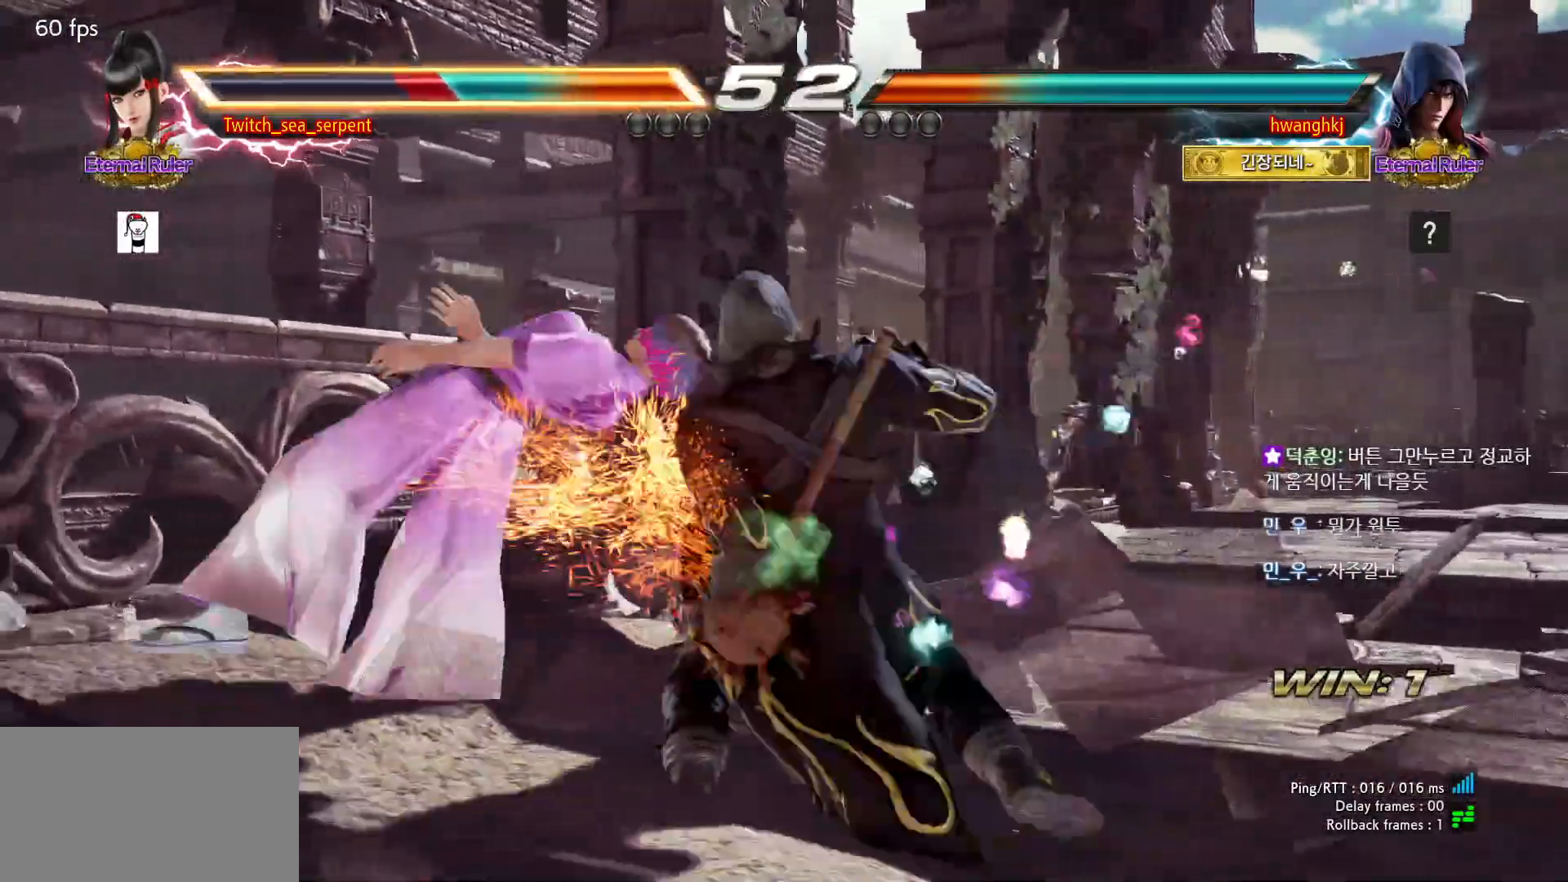
{"dt_ms": 500, "buttons": ["SQUARE"], "events": [[100, "SQUARE", "down"], [150, "SQUARE", "up"], [217, "SQUARE", "down"], [267, "SQUARE", "up"], [383, "SQUARE", "down"], [433, "SQUARE", "up"], [483, "SQUARE", "down"]]}
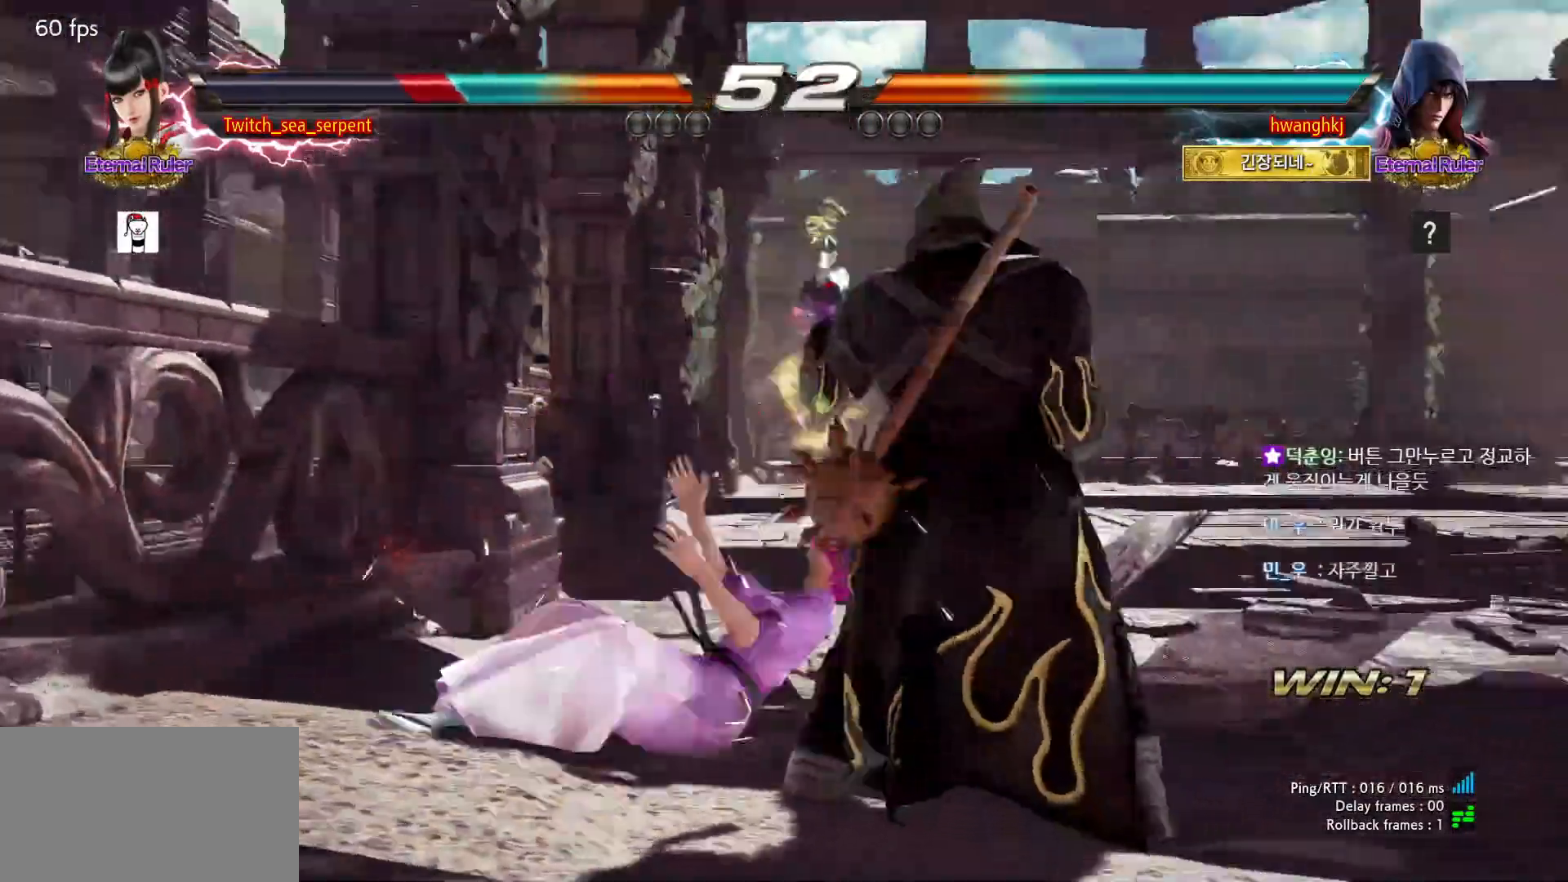
{"dt_ms": 500, "buttons": [], "events": [[50, "SQUARE", "up"], [133, "SQUARE", "down"], [183, "SQUARE", "up"], [233, "SQUARE", "down"], [300, "SQUARE", "up"]]}
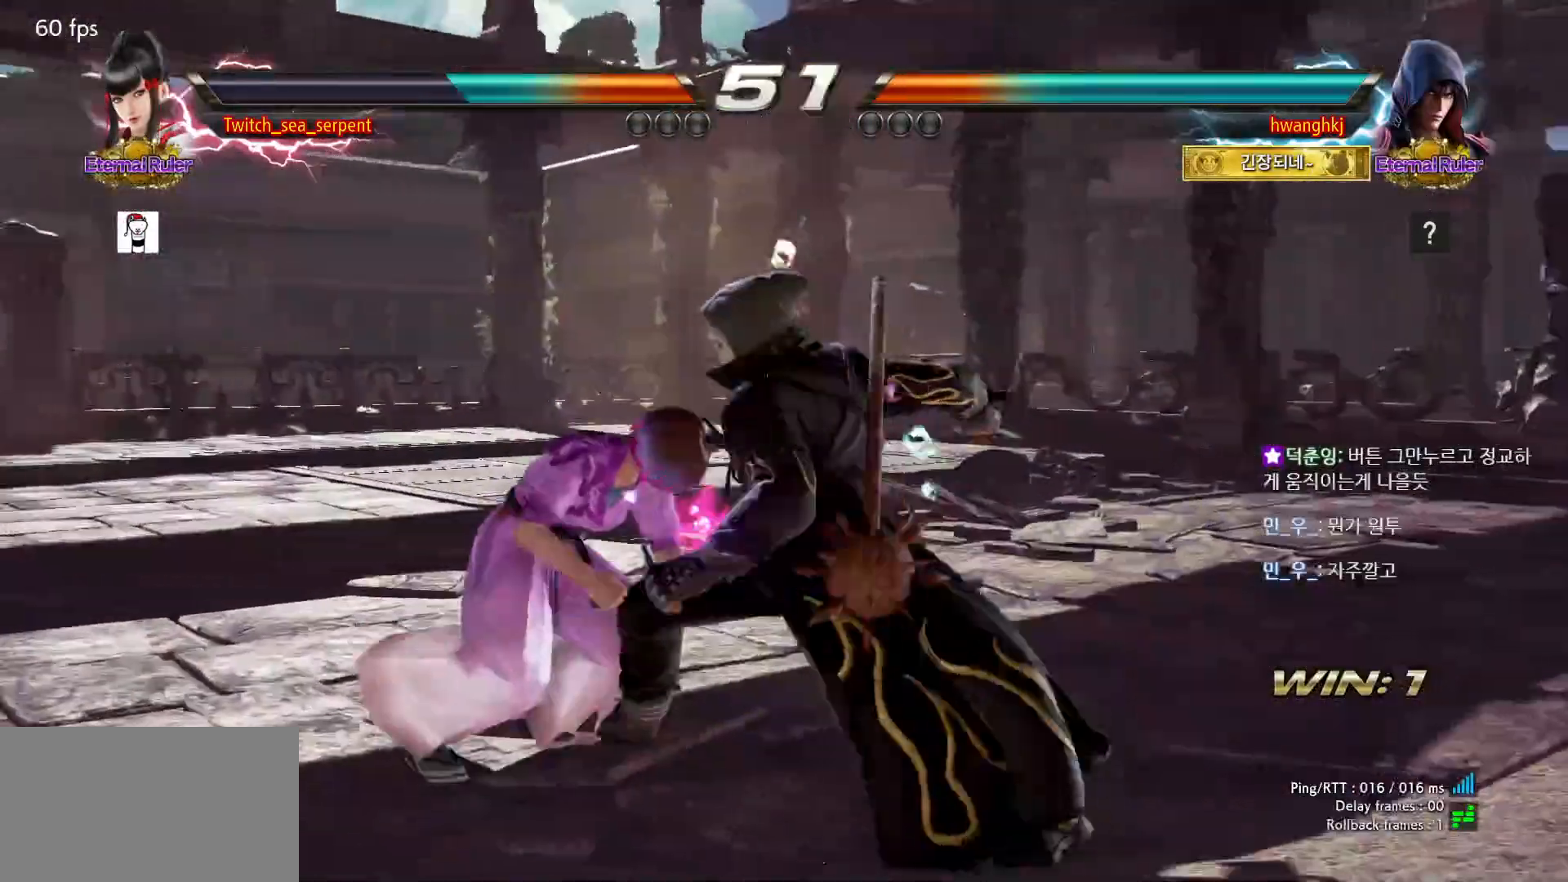
{"dt_ms": 500, "buttons": [], "events": []}
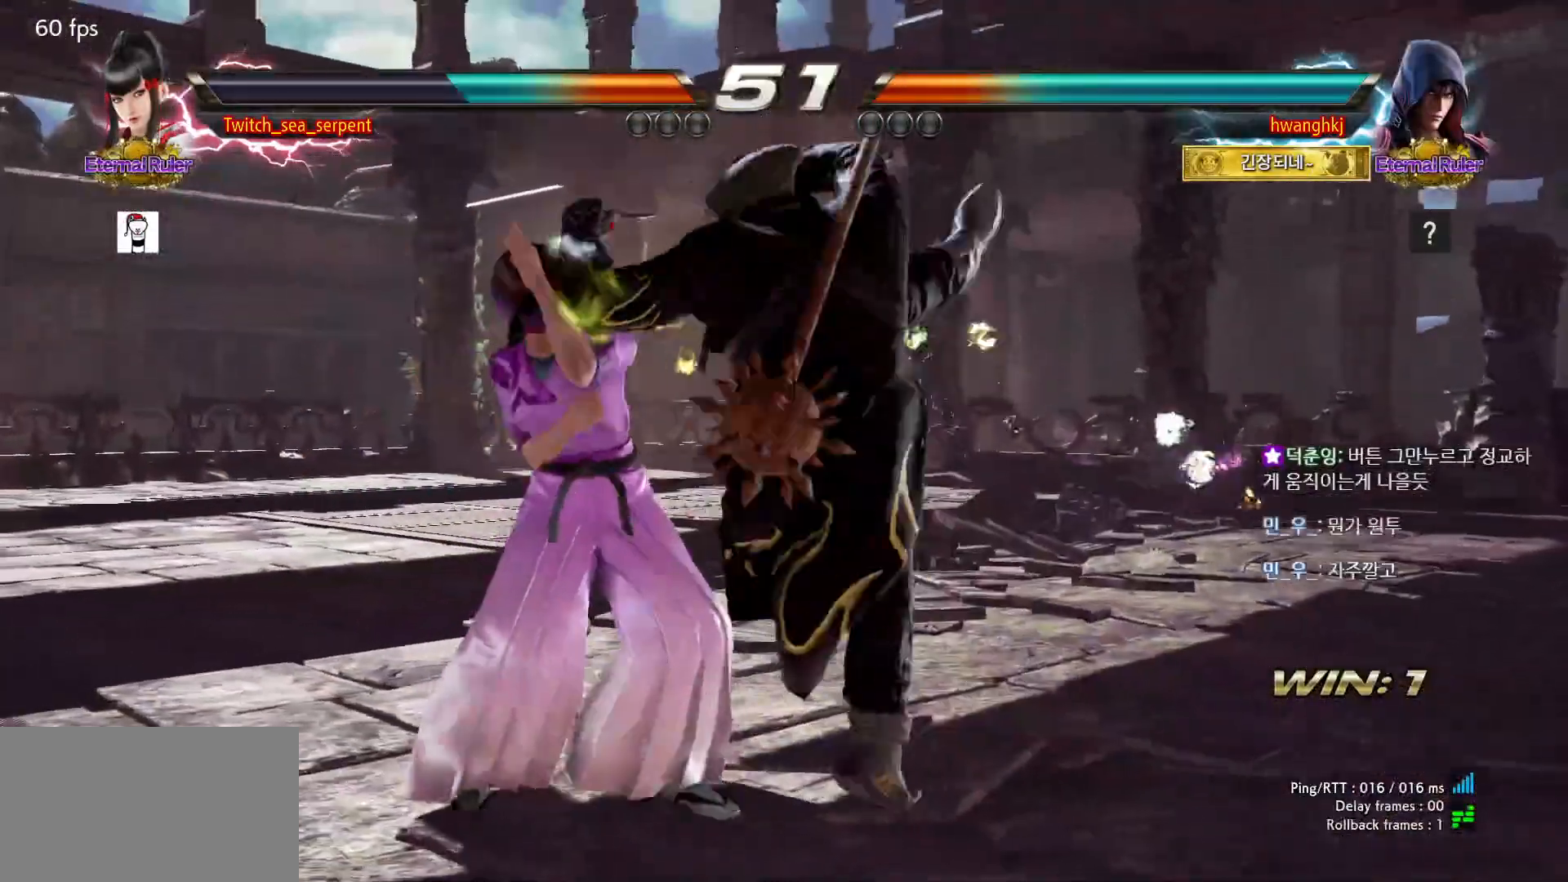
{"dt_ms": 500, "buttons": ["CIRCLE"], "events": [[483, "CIRCLE", "down"]]}